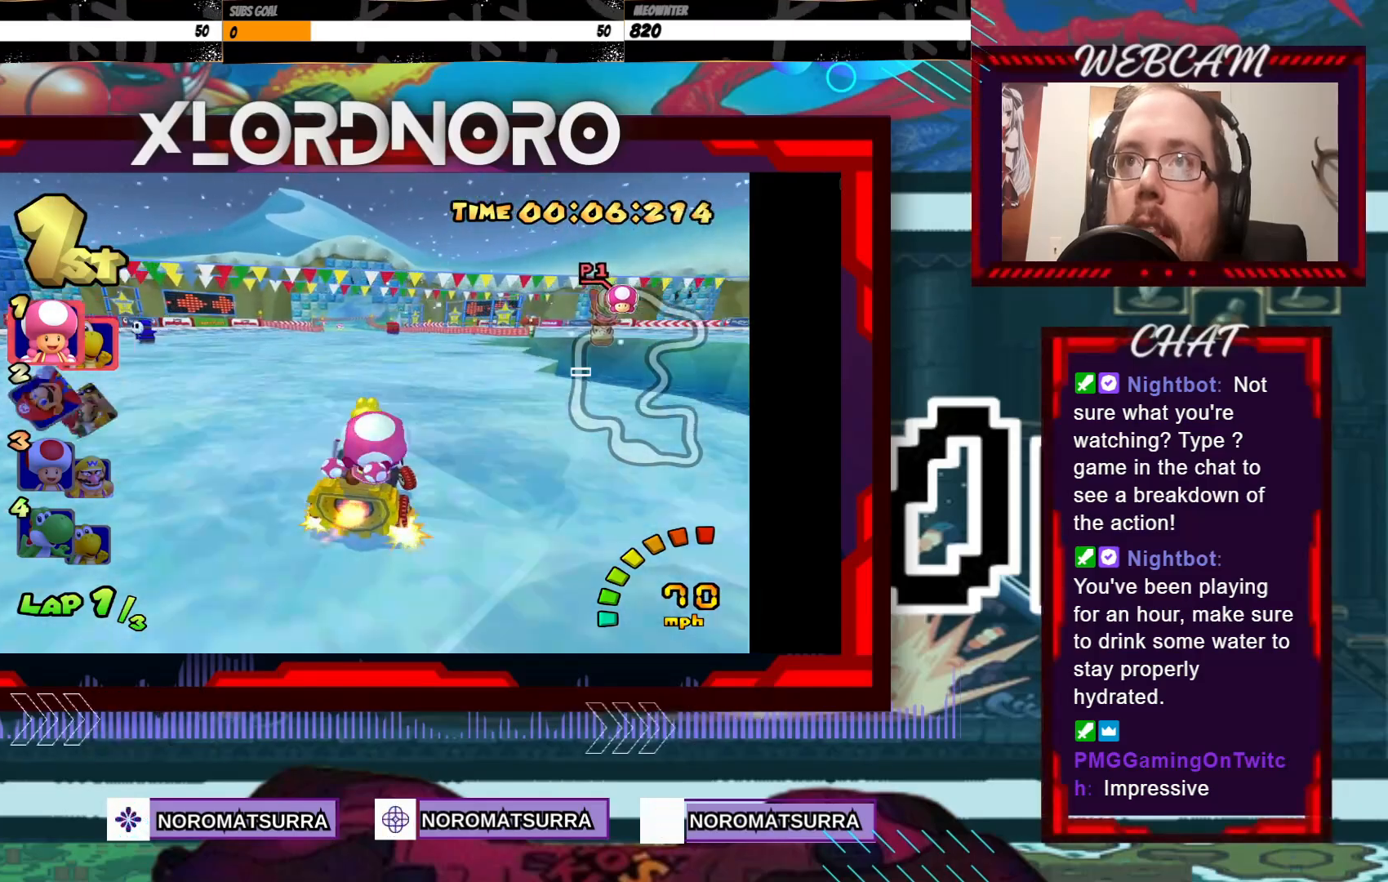
Gameplay with a controller (Xbox layout); each line is a JSON object with the inputs held at the frame after it. "events" lists button and stick changes between this image and that frame as [ms after this image, input, new state], when the widget could be followed in between. Not read: L3 R3 right_stick.
{"buttons": ["A"], "left_stick": "right", "events": [[33, "left_stick", "center"], [133, "left_stick", "left"], [250, "left_stick", "center"], [433, "left_stick", "right"]]}
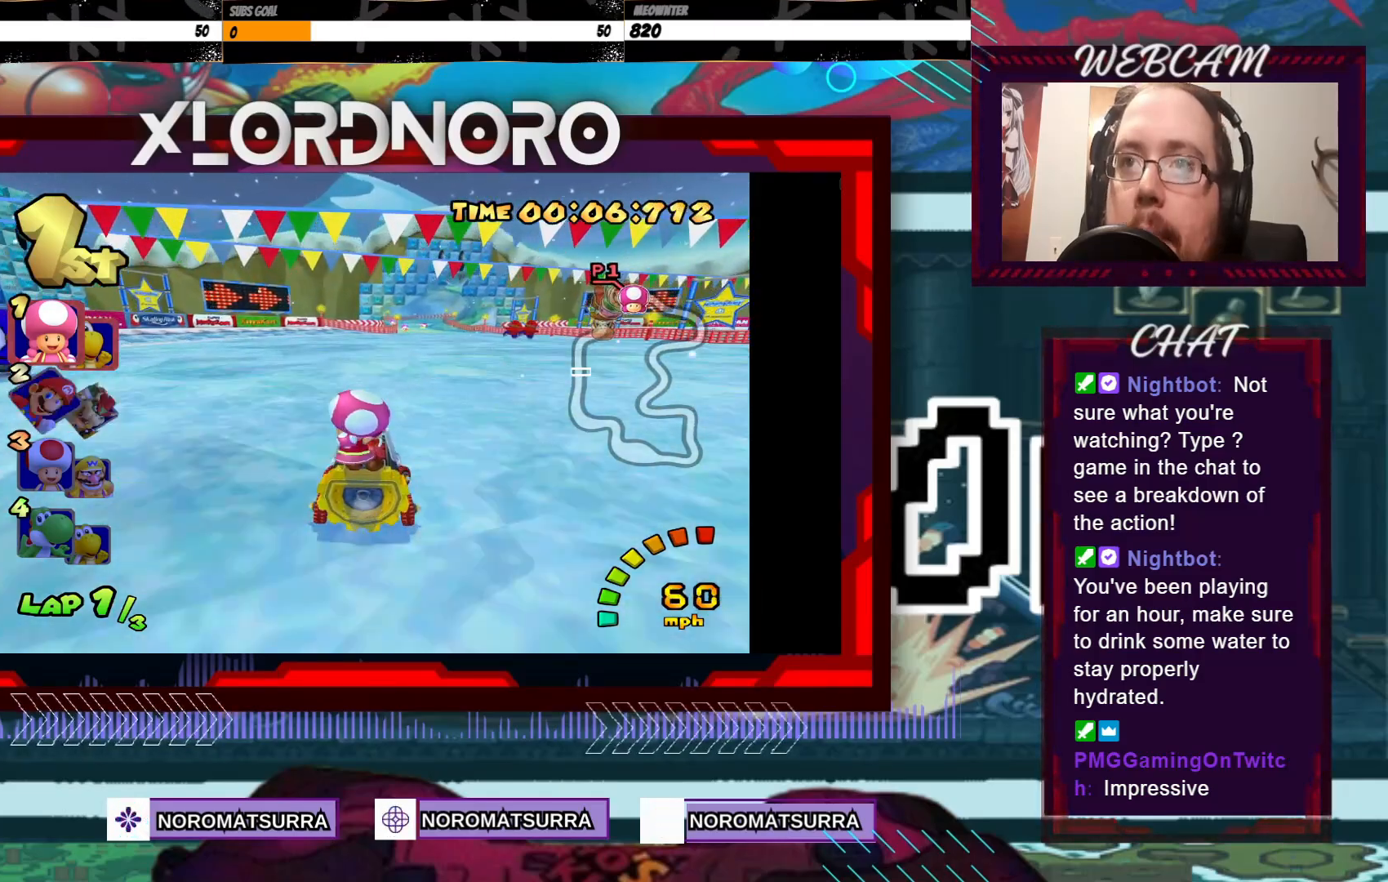
{"buttons": ["A"], "left_stick": "center", "events": [[100, "left_stick", "center"], [350, "left_stick", "right"], [500, "left_stick", "center"]]}
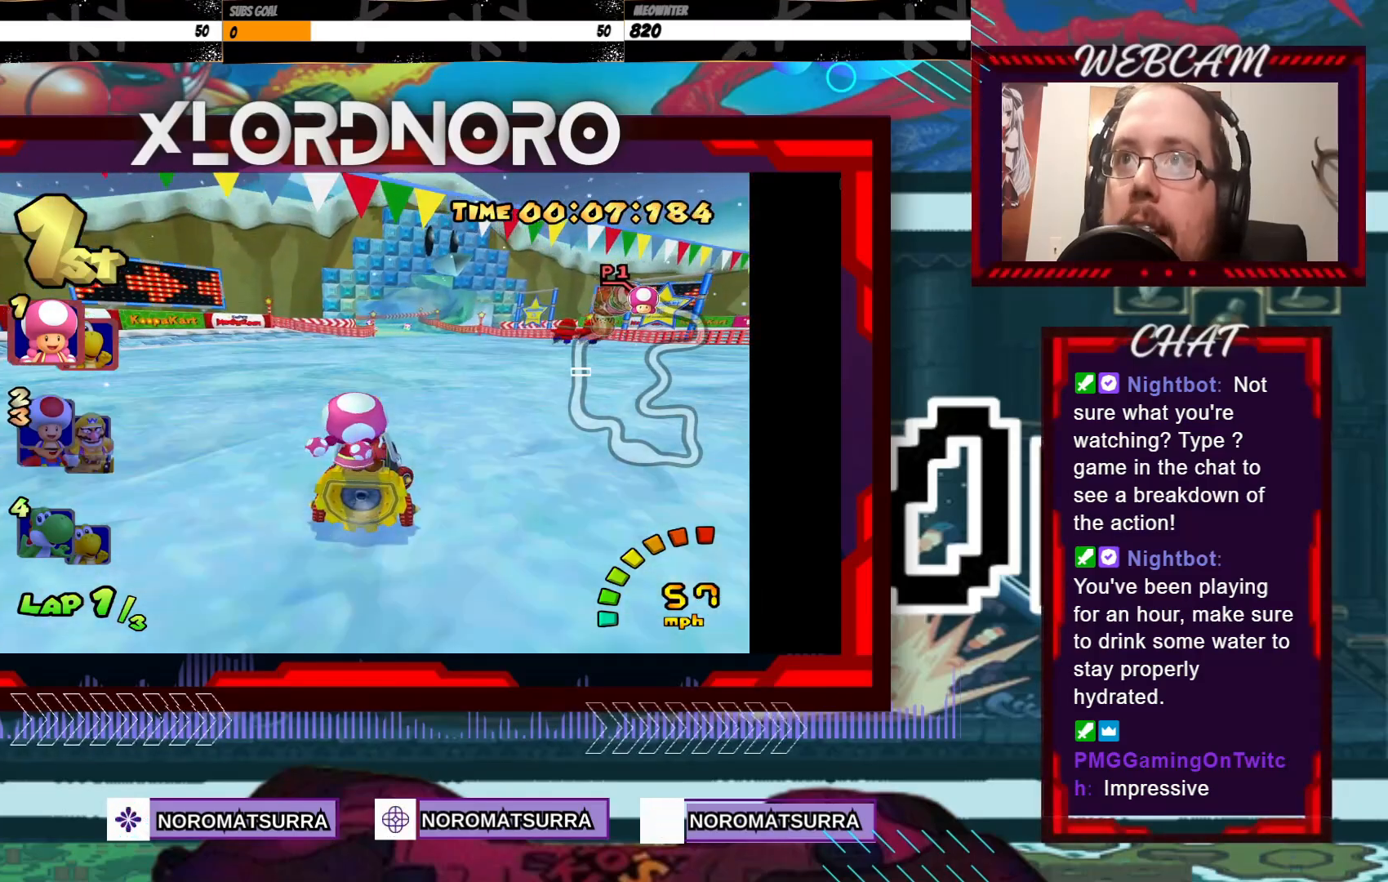
{"buttons": ["A"], "left_stick": "center", "events": [[283, "left_stick", "right"], [400, "left_stick", "center"]]}
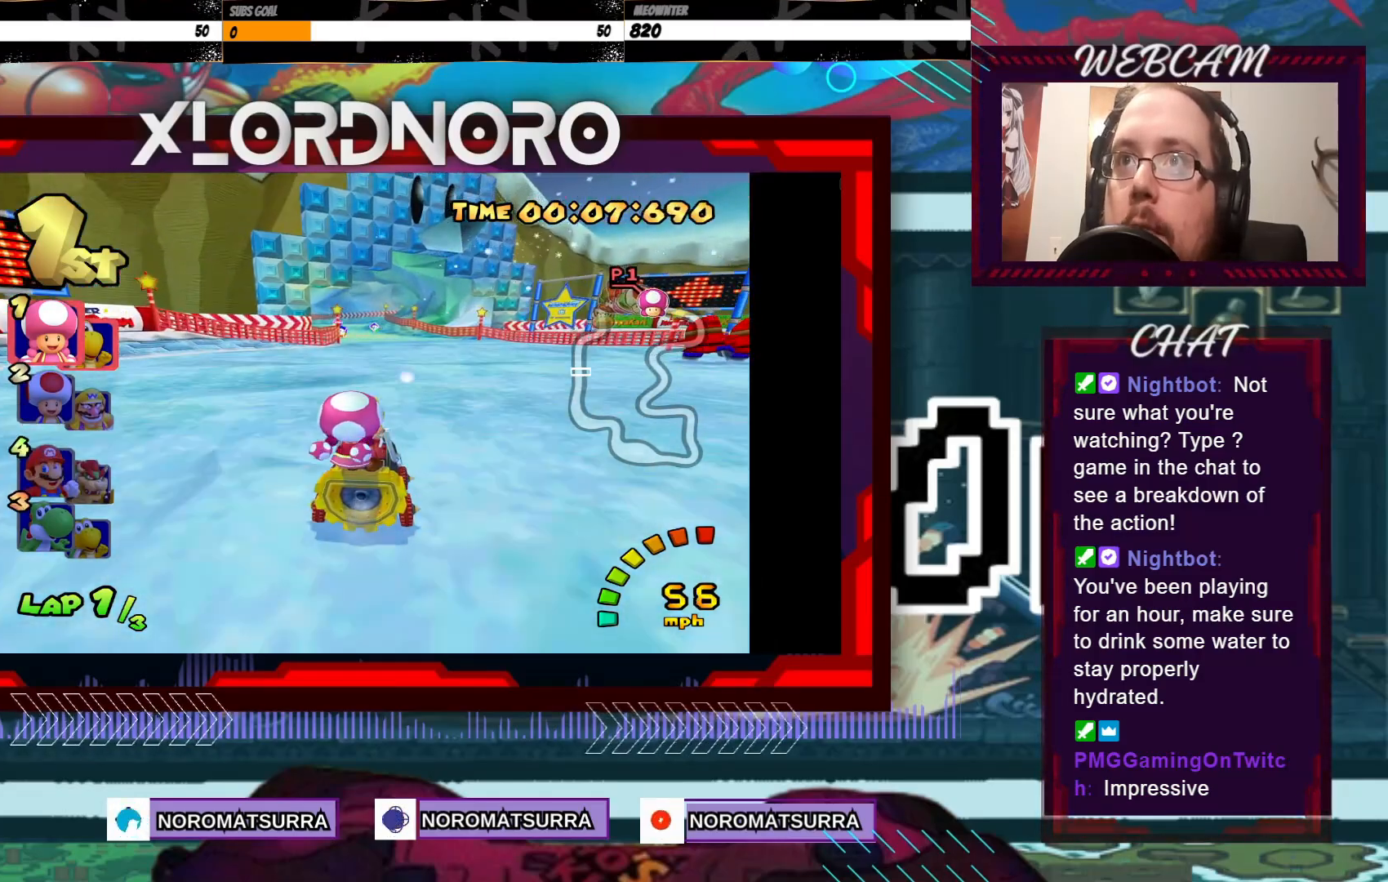
{"buttons": ["A"], "left_stick": "center", "events": []}
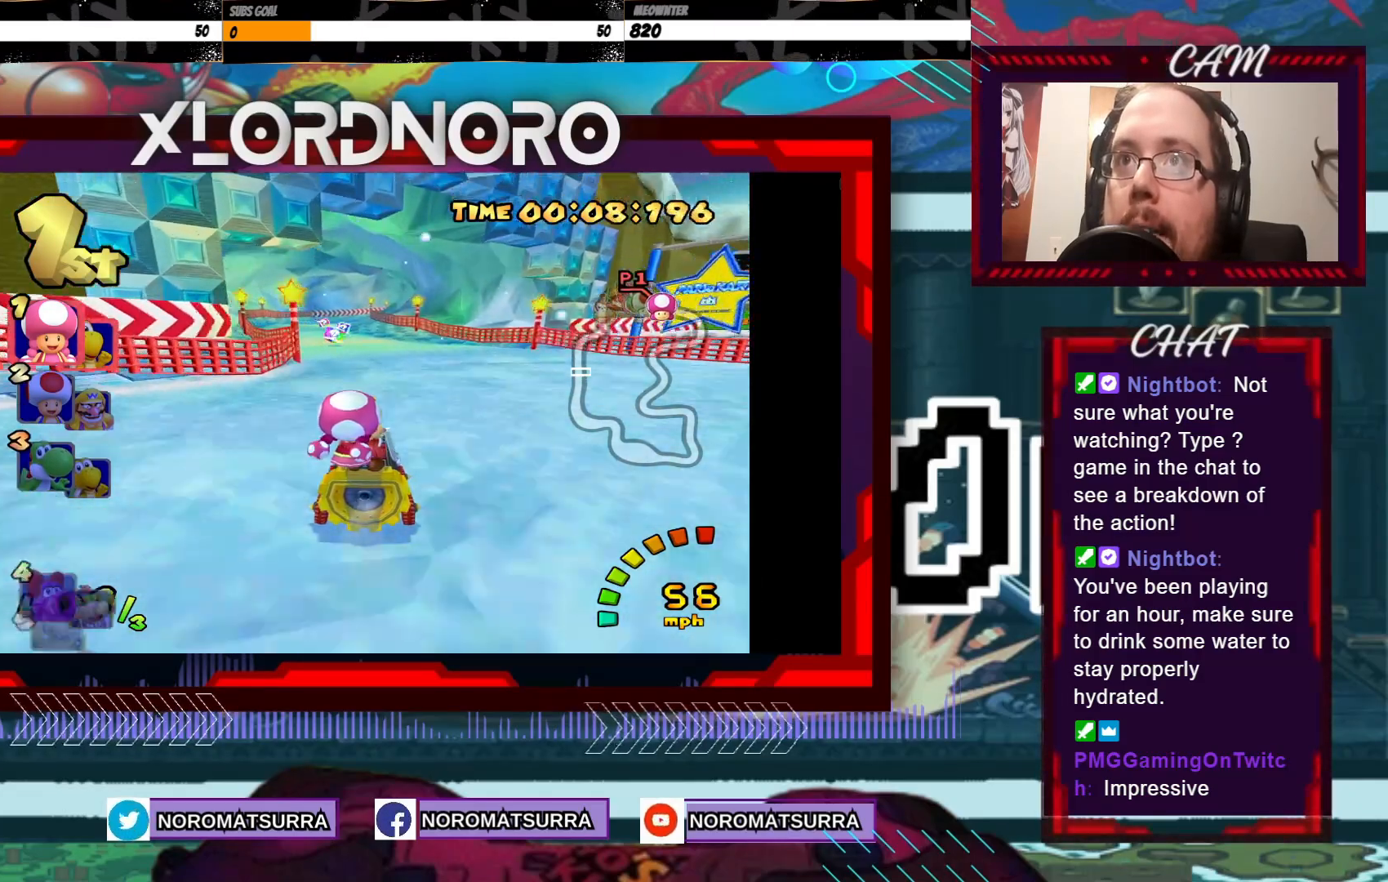
{"buttons": ["A", "R2"], "left_stick": "center", "events": [[33, "left_stick", "left"], [150, "left_stick", "center"], [233, "left_stick", "right"], [250, "R2", "down"], [500, "left_stick", "center"]]}
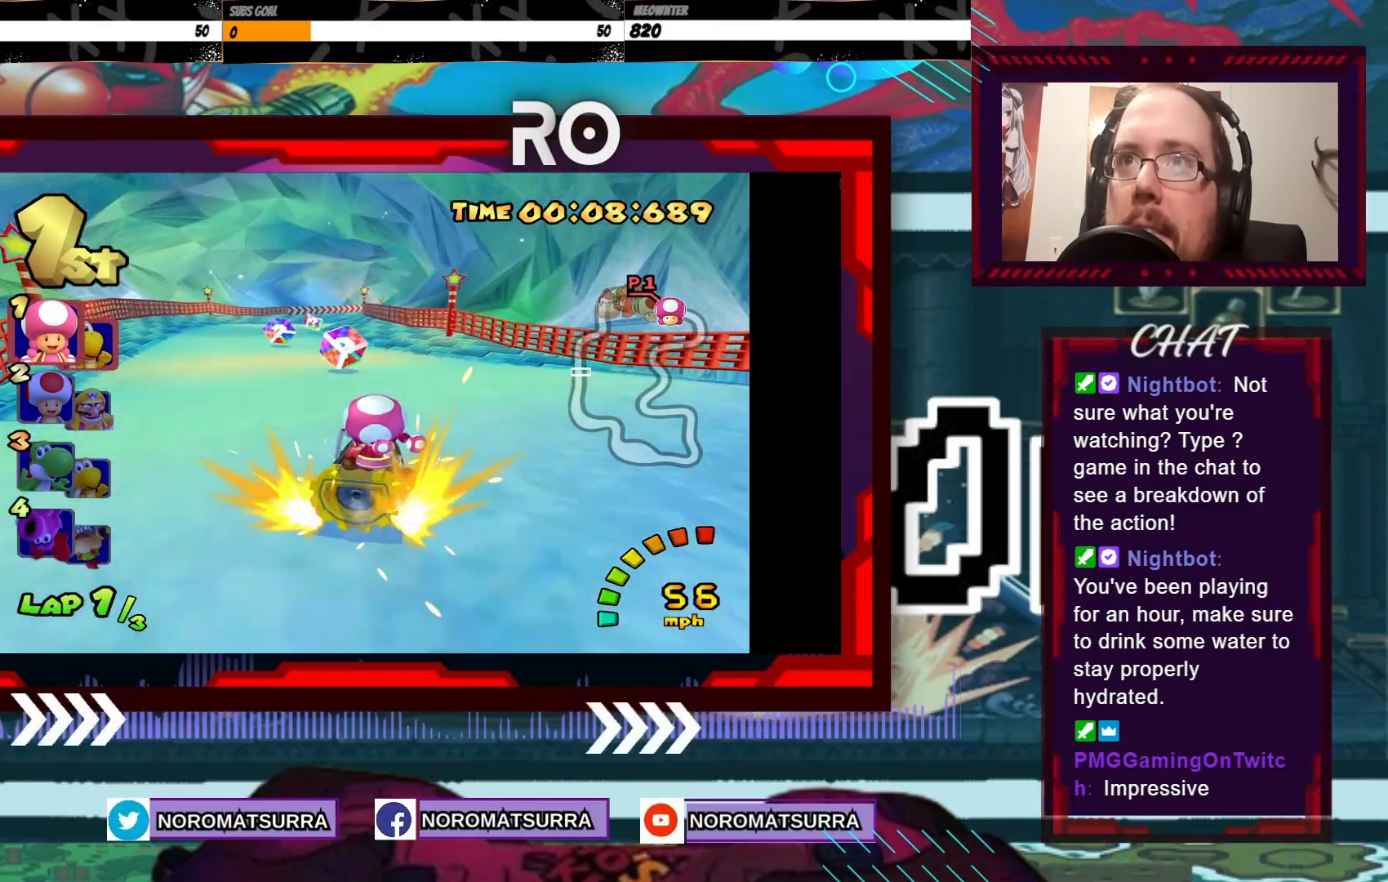
{"buttons": ["A", "R2"], "left_stick": "left", "events": [[33, "left_stick", "left"], [200, "left_stick", "right"], [400, "left_stick", "left"]]}
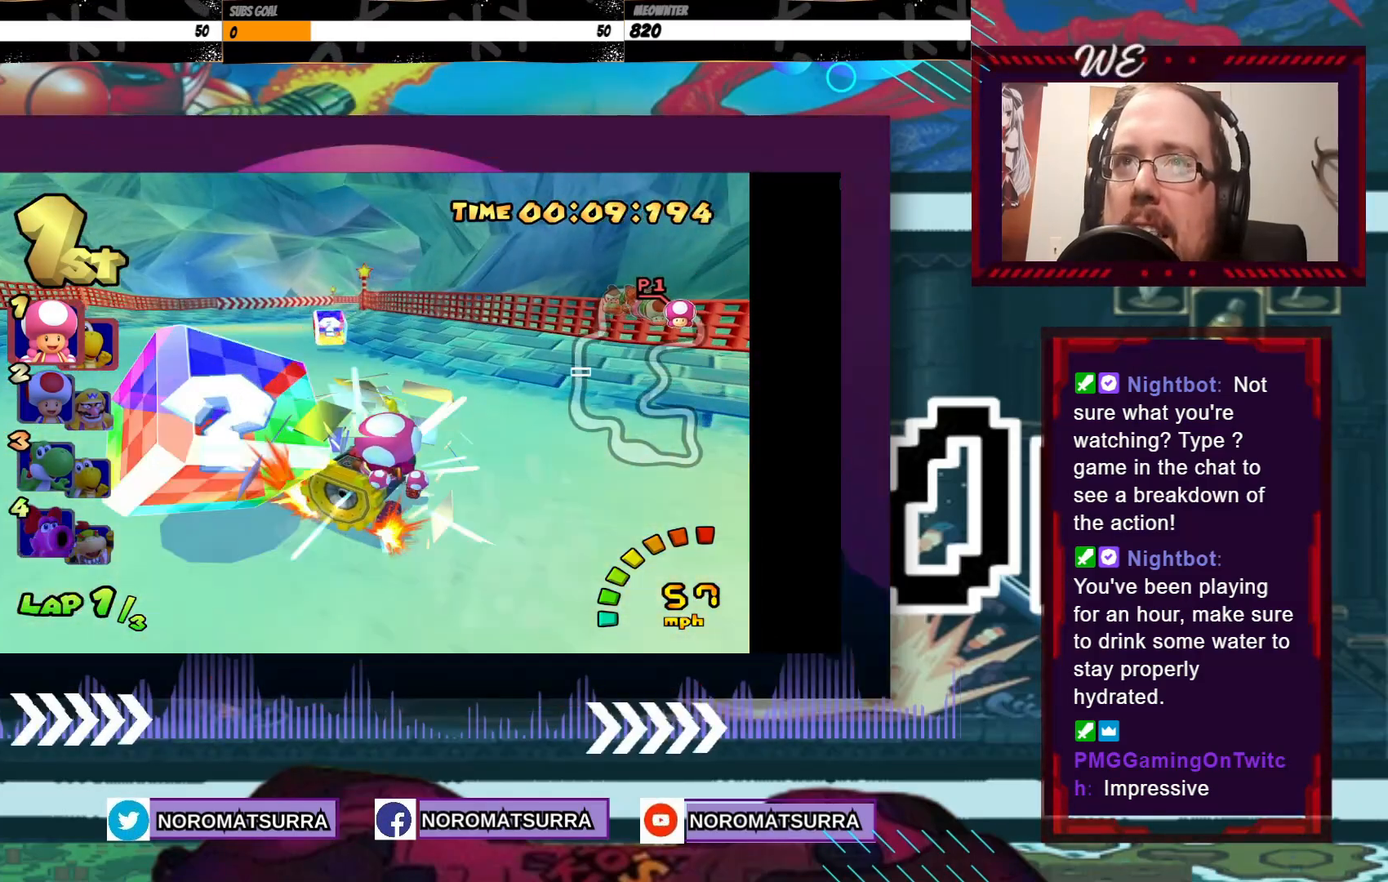
{"buttons": ["A", "R2"], "left_stick": "right", "events": [[150, "left_stick", "right"], [300, "left_stick", "left"], [450, "left_stick", "right"]]}
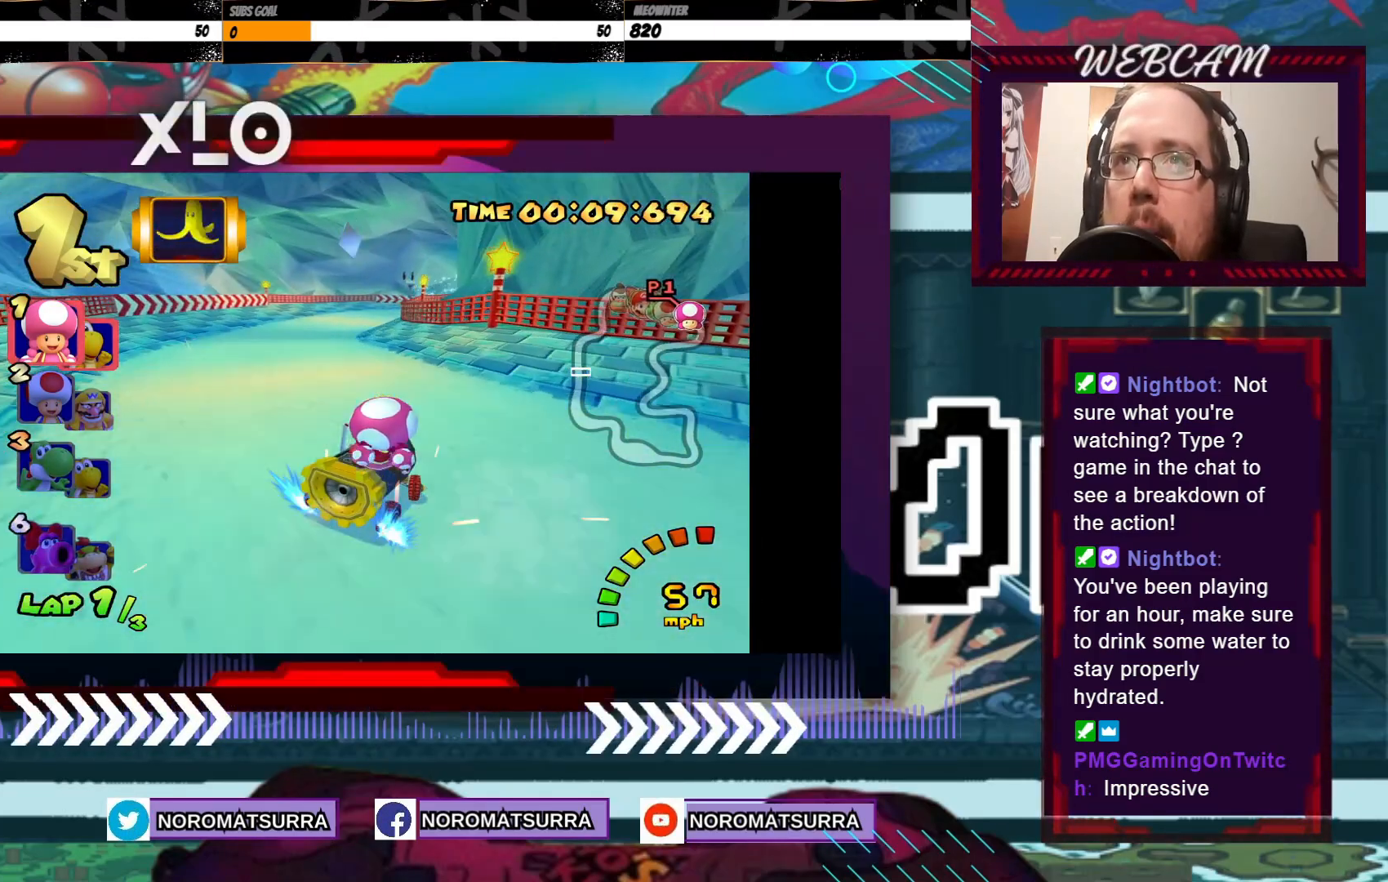
{"buttons": ["A", "R2"], "left_stick": "right", "events": [[200, "left_stick", "left"], [450, "left_stick", "right"]]}
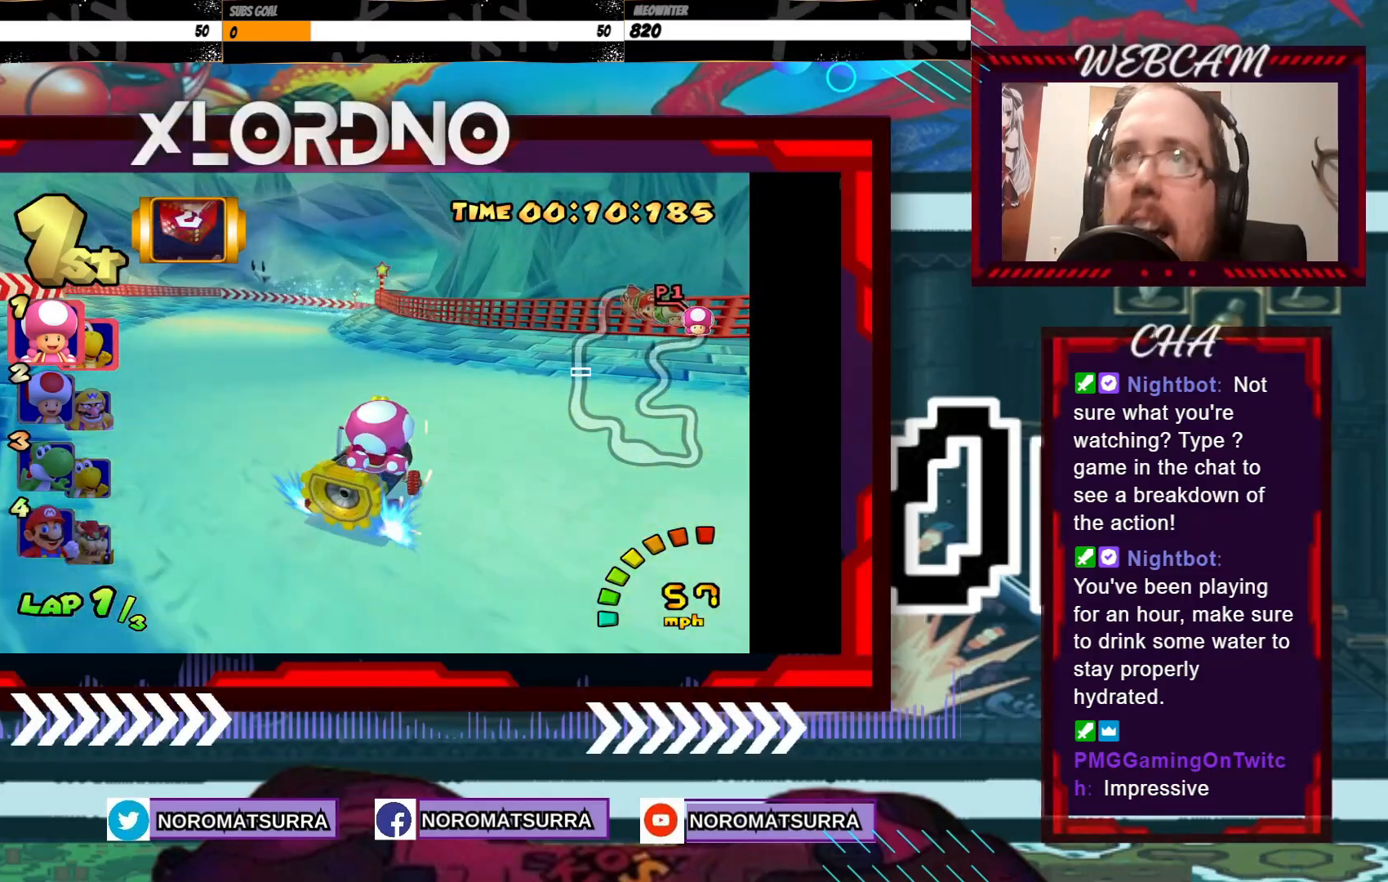
{"buttons": ["A", "R2"], "left_stick": "left", "events": [[150, "left_stick", "left"], [350, "left_stick", "right"], [483, "left_stick", "left"]]}
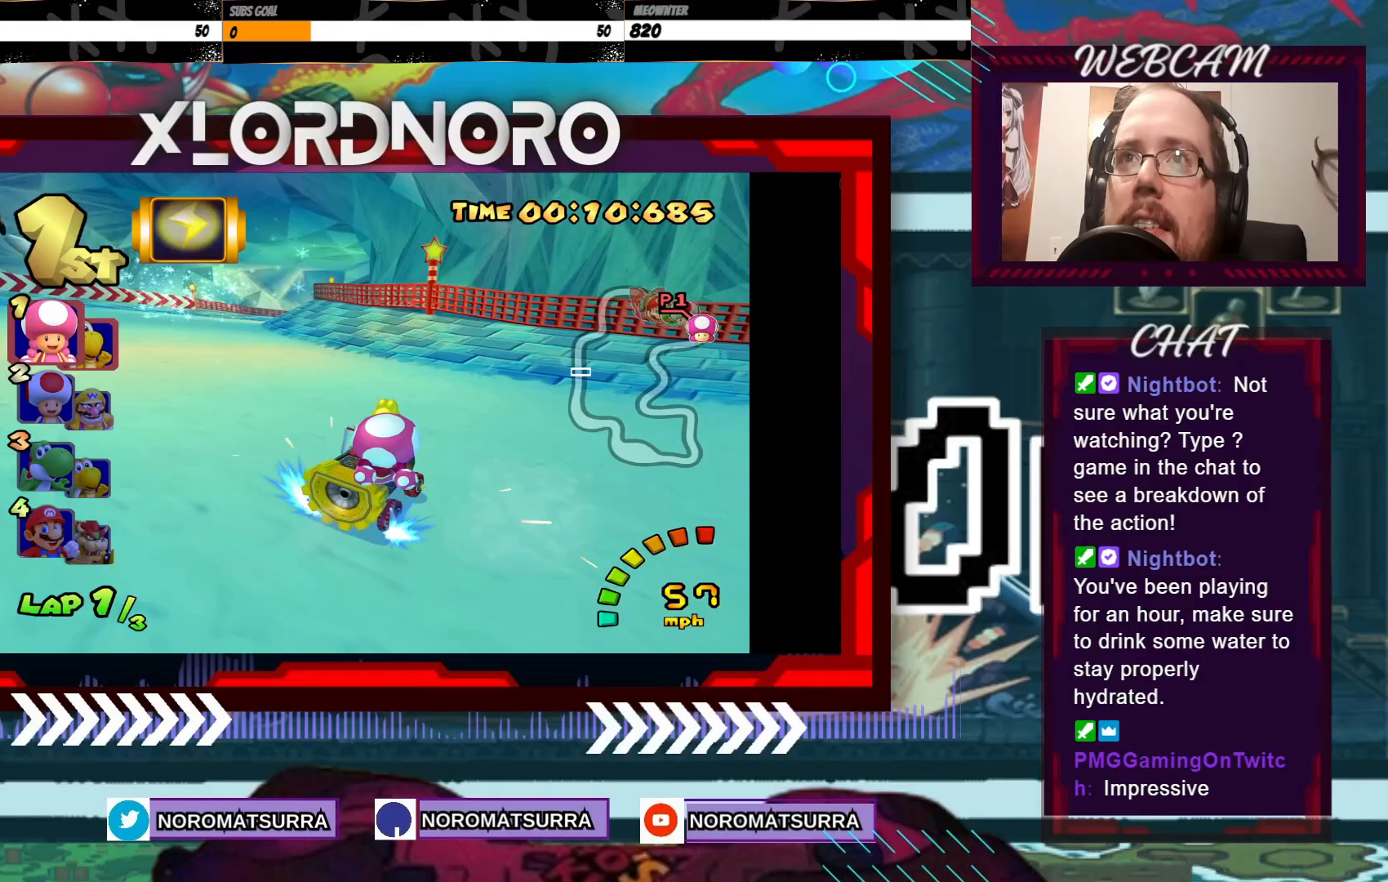
{"buttons": ["A", "R2"], "left_stick": "left", "events": []}
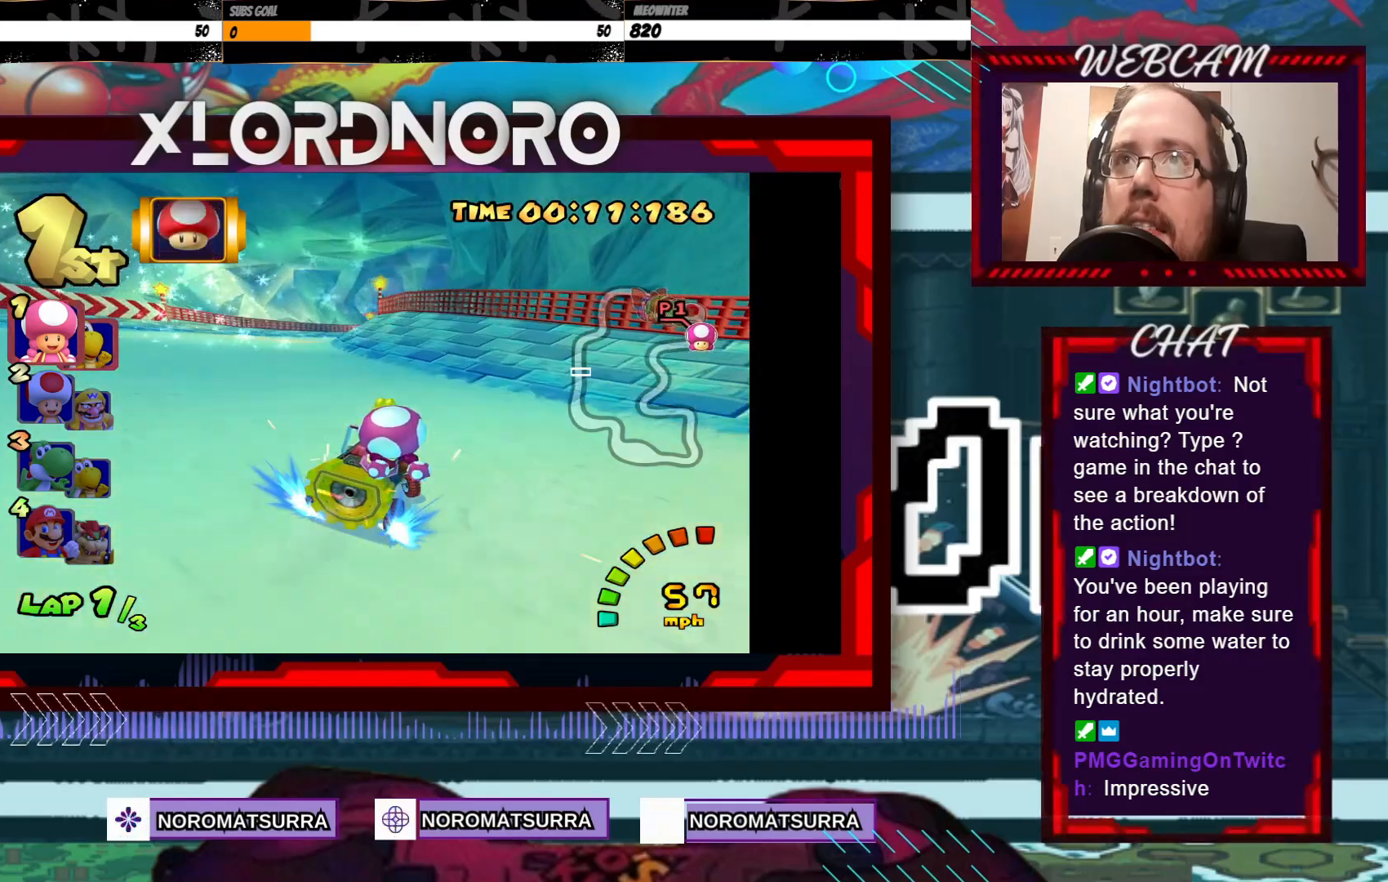
{"buttons": ["A", "R2"], "left_stick": "left", "events": [[133, "R2", "up"], [133, "left_stick", "center"], [450, "left_stick", "left"], [500, "R2", "down"]]}
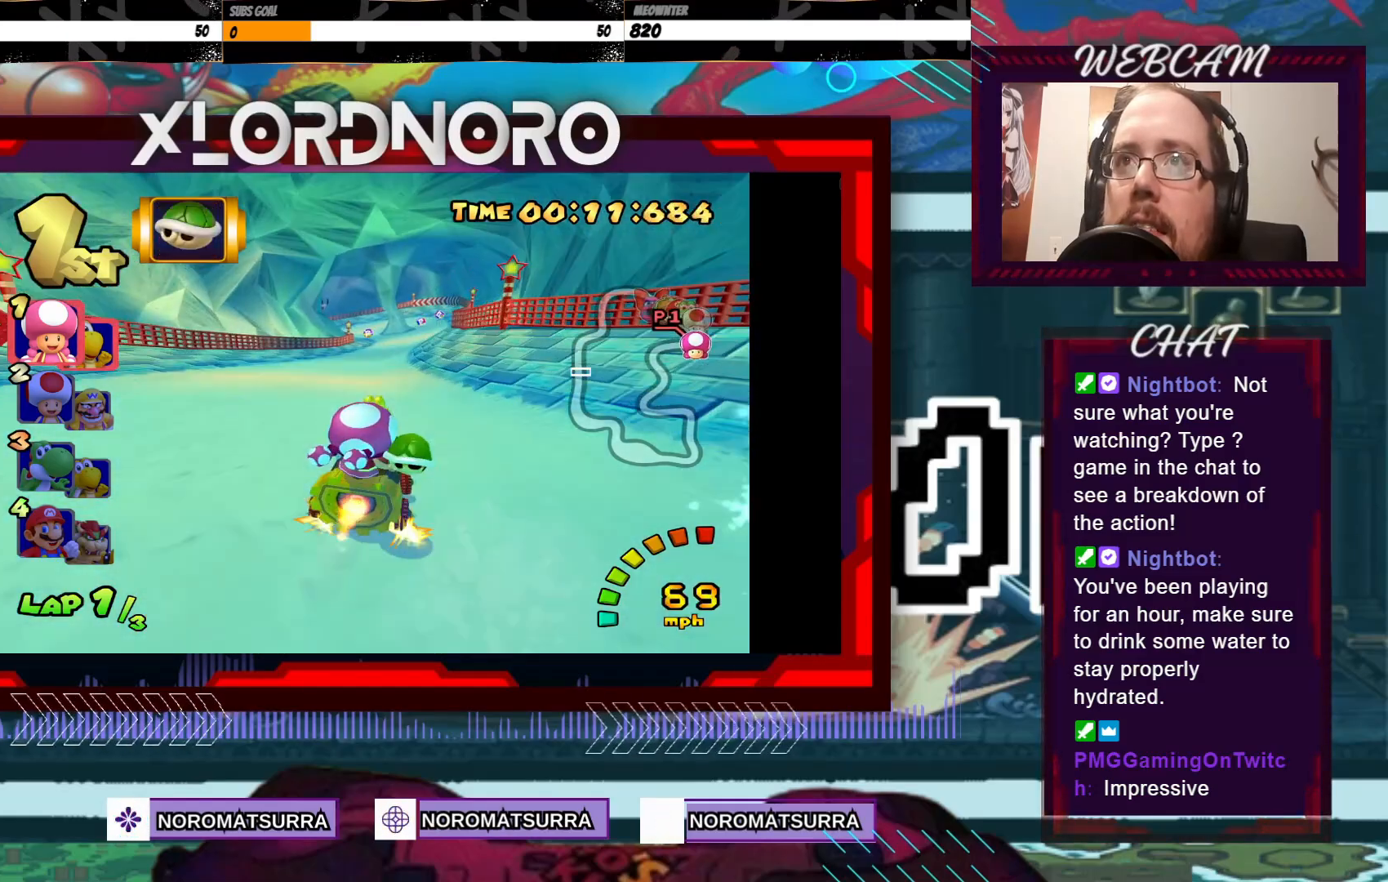
{"buttons": ["A", "R2"], "left_stick": "left", "events": [[250, "left_stick", "right"], [400, "left_stick", "center"], [450, "left_stick", "left"]]}
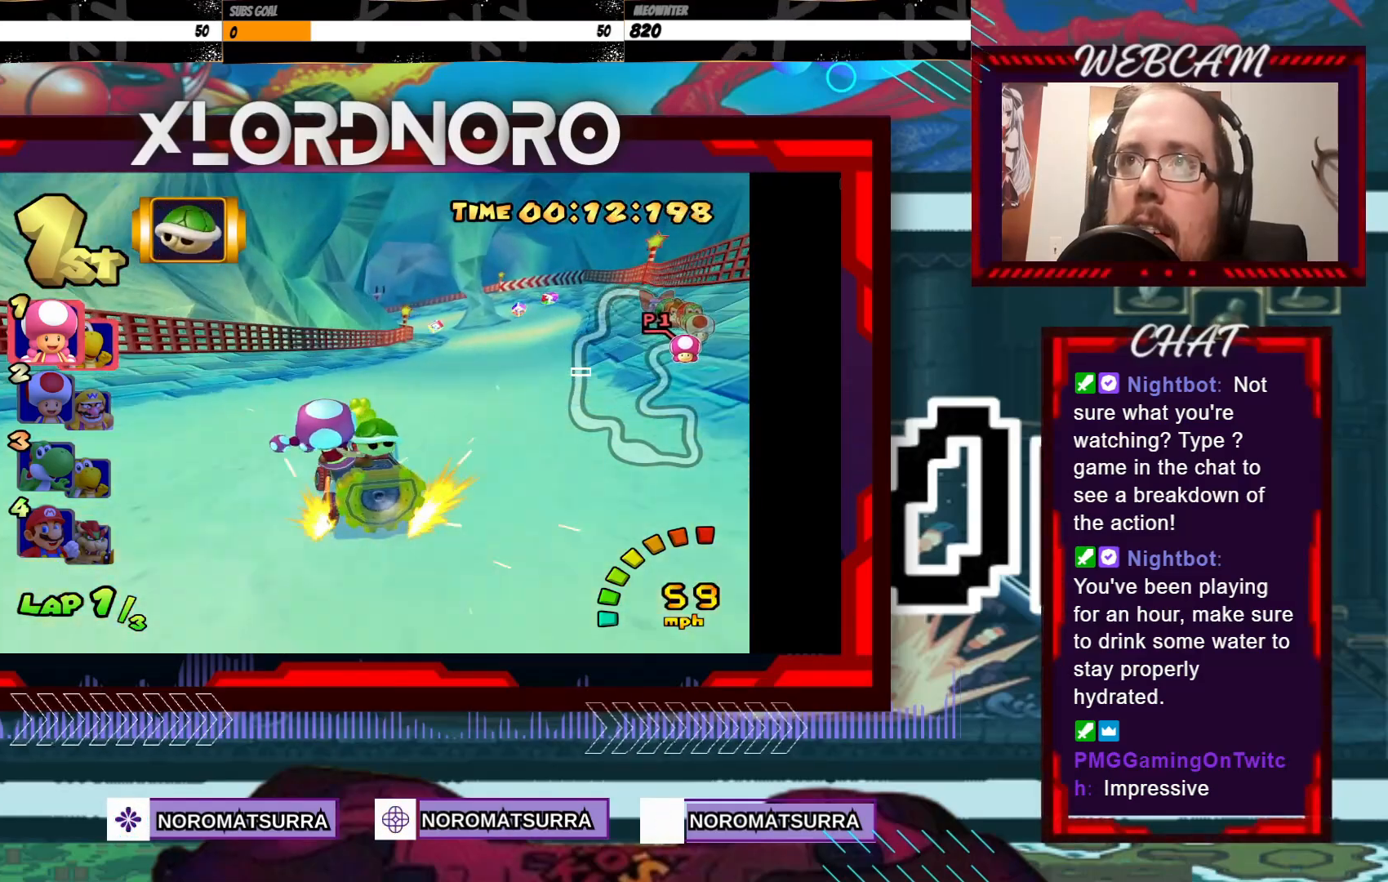
{"buttons": ["A", "R2"], "left_stick": "left", "events": [[250, "left_stick", "right"], [400, "left_stick", "left"]]}
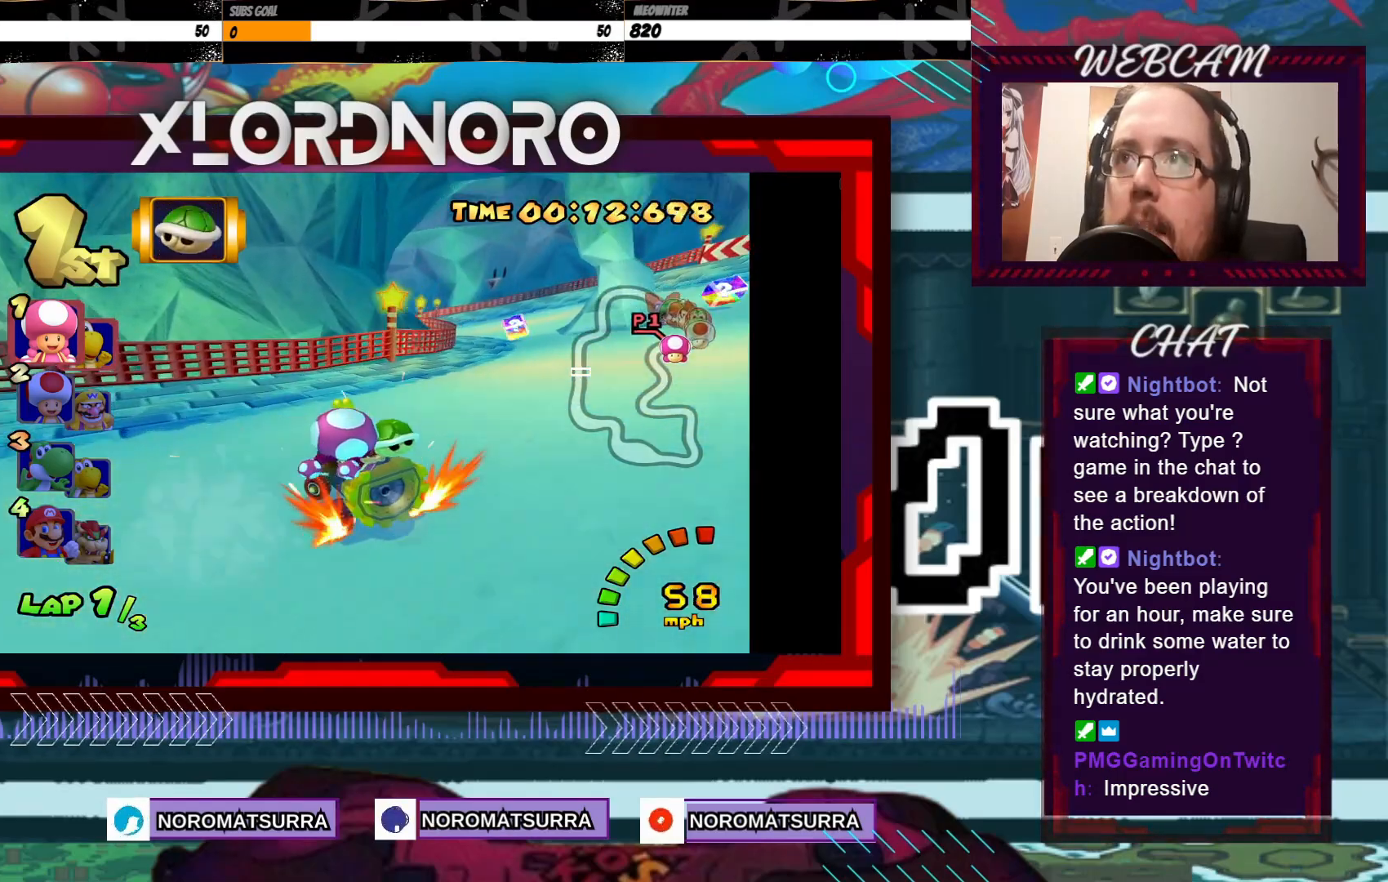
{"buttons": ["A", "R2"], "left_stick": "left", "events": [[183, "left_stick", "right"], [300, "left_stick", "left"]]}
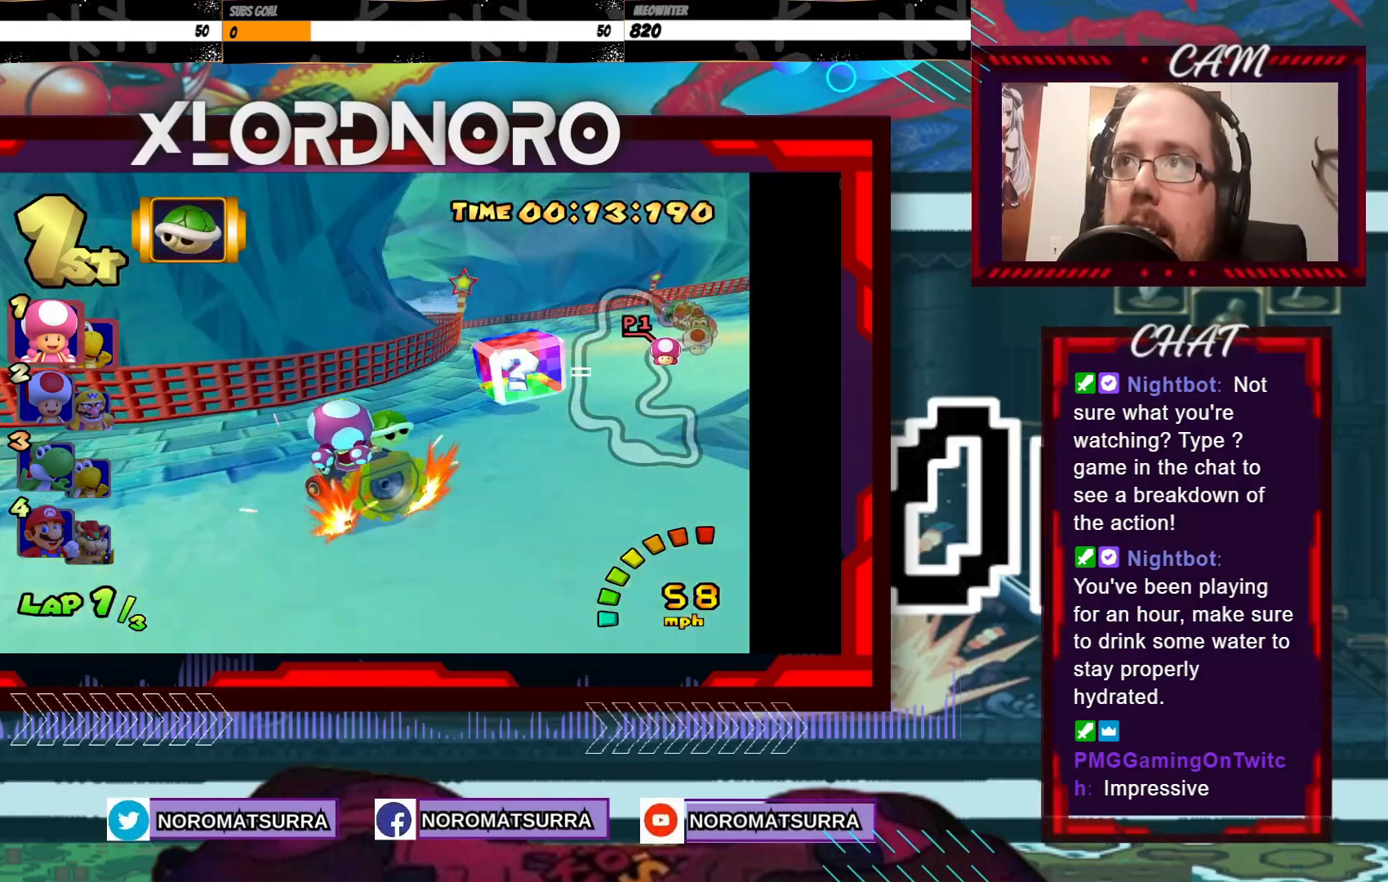
{"buttons": ["A", "R2"], "left_stick": "right", "events": [[100, "left_stick", "right"], [350, "left_stick", "left"], [450, "left_stick", "right"]]}
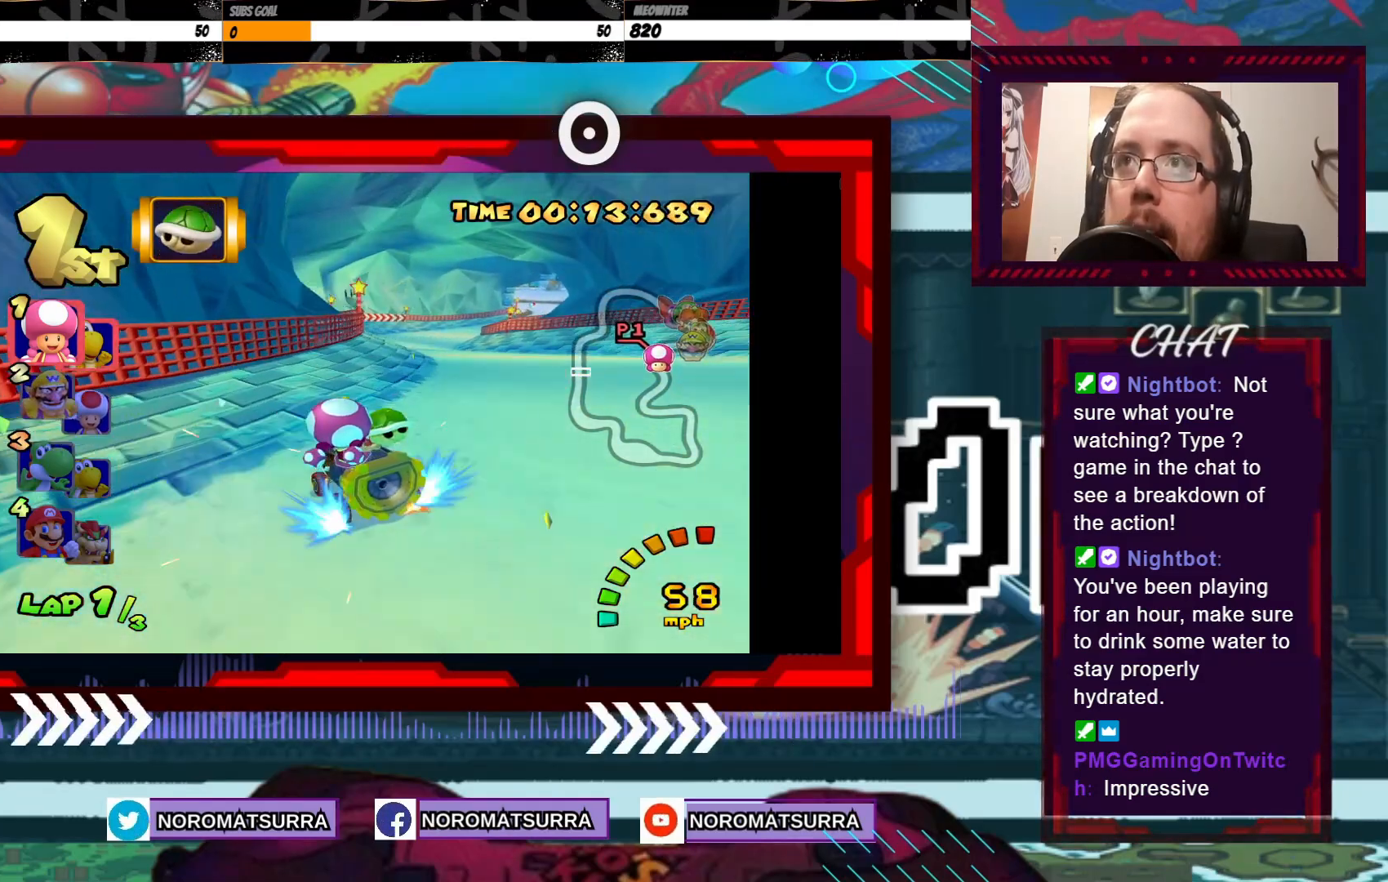
{"buttons": ["A", "R2"], "left_stick": "right", "events": [[200, "R2", "up"], [350, "left_stick", "center"], [450, "left_stick", "right"], [483, "R2", "down"]]}
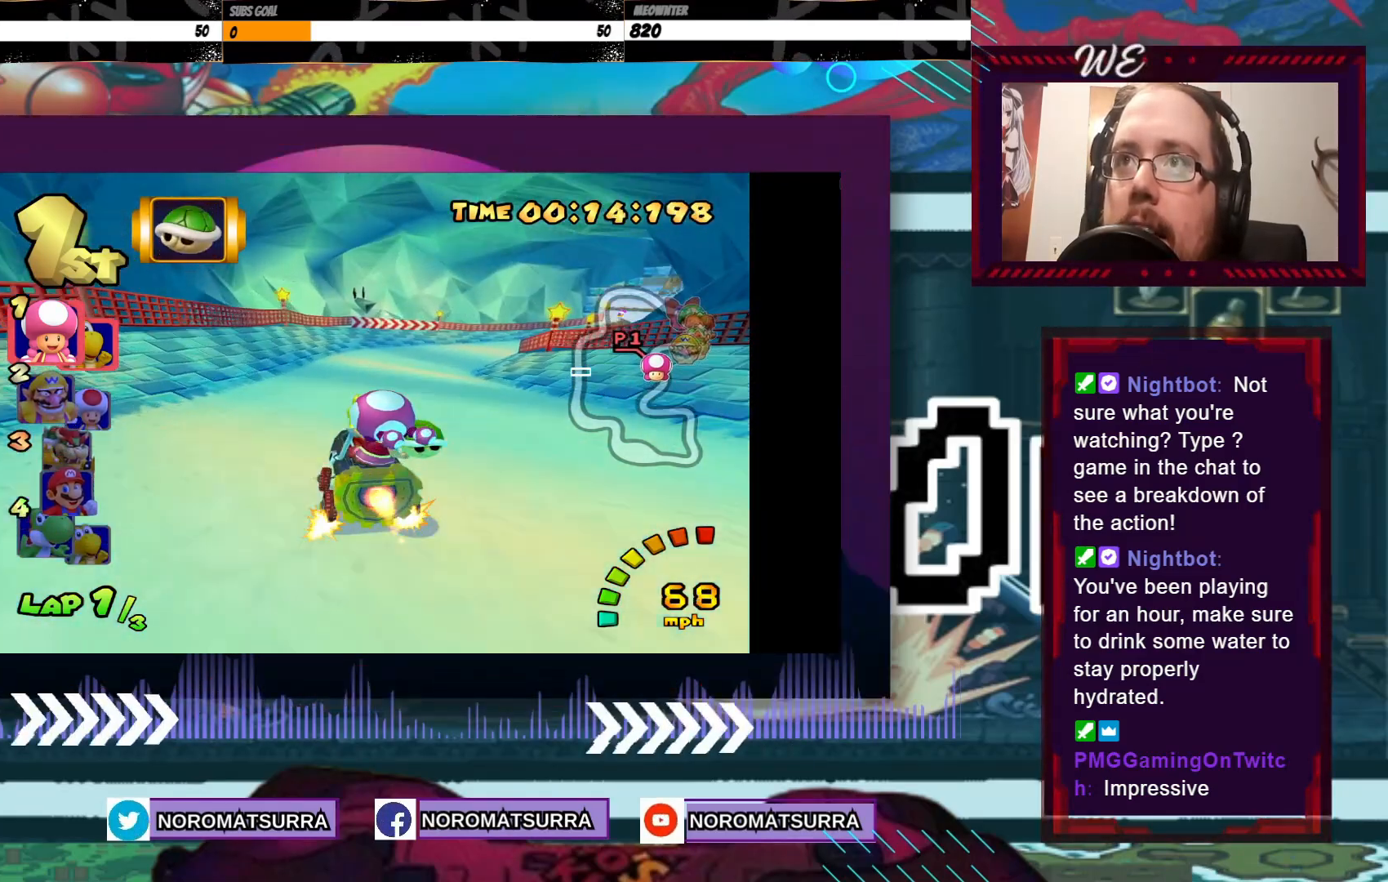
{"buttons": ["A"], "left_stick": "right", "events": [[483, "R2", "up"]]}
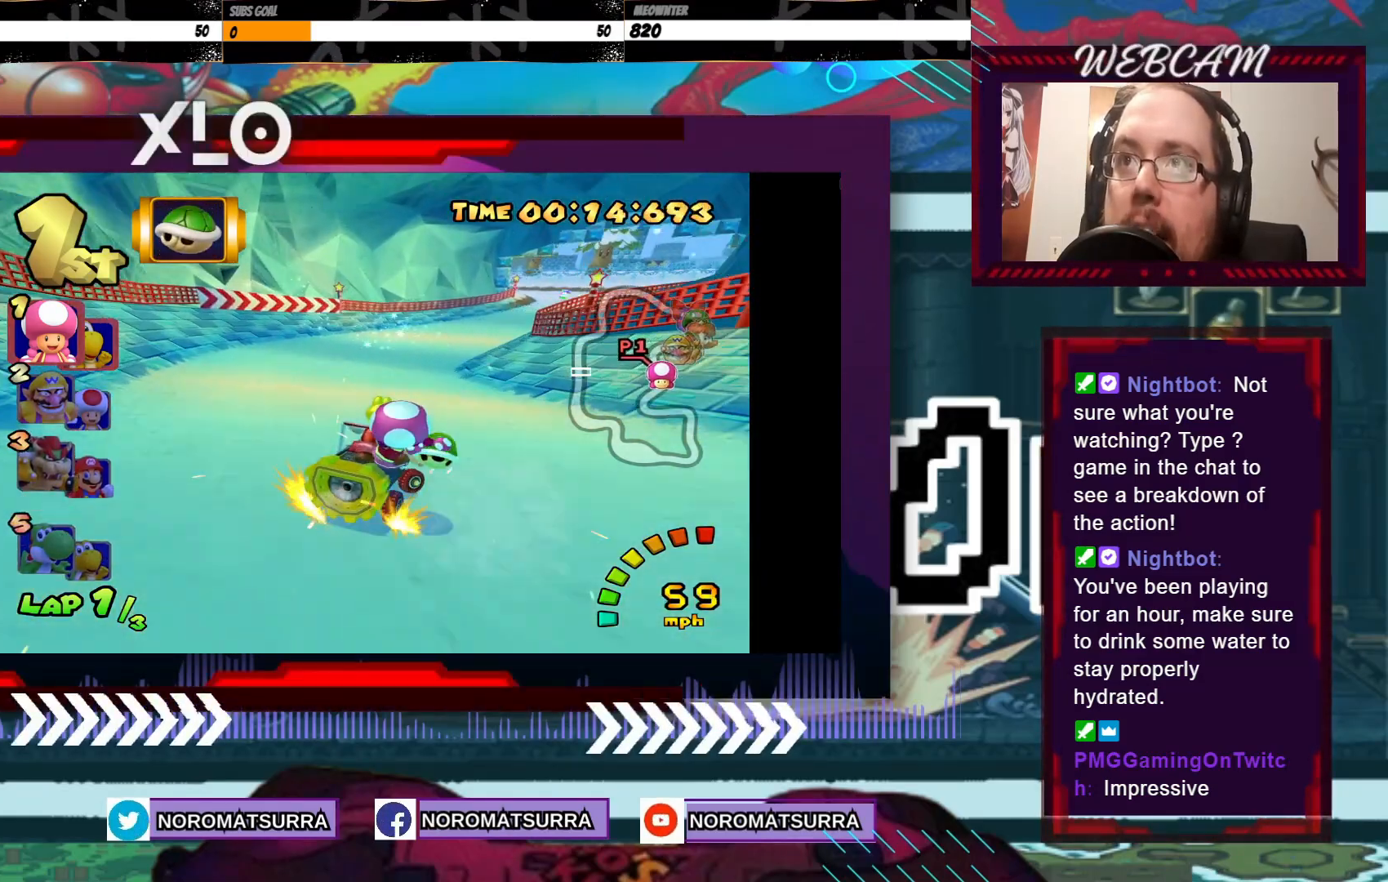
{"buttons": ["A", "R2"], "left_stick": "left", "events": [[150, "left_stick", "center"], [350, "R2", "down"], [350, "left_stick", "left"]]}
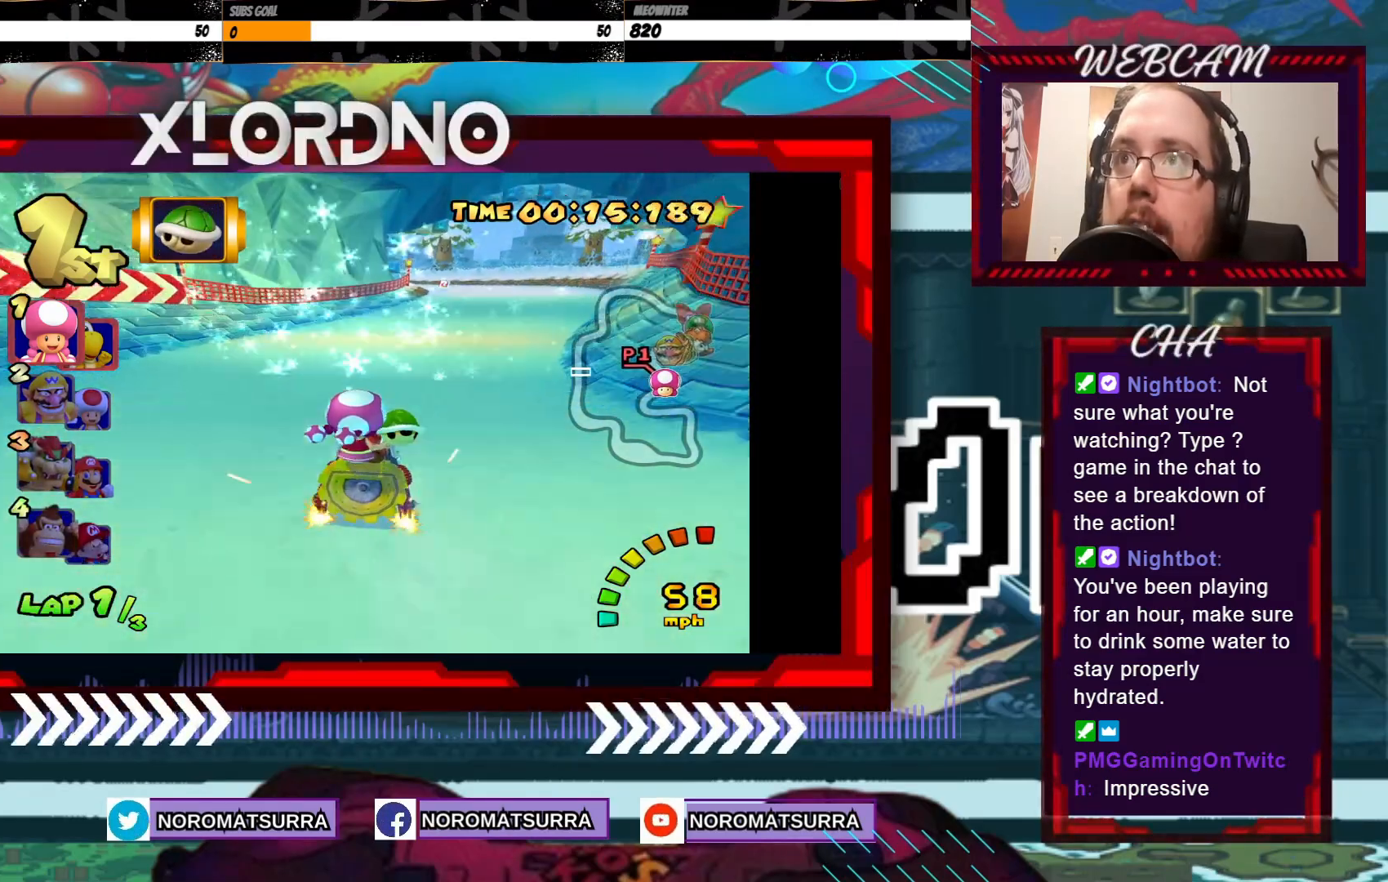
{"buttons": ["A", "R2"], "left_stick": "right", "events": [[183, "left_stick", "right"]]}
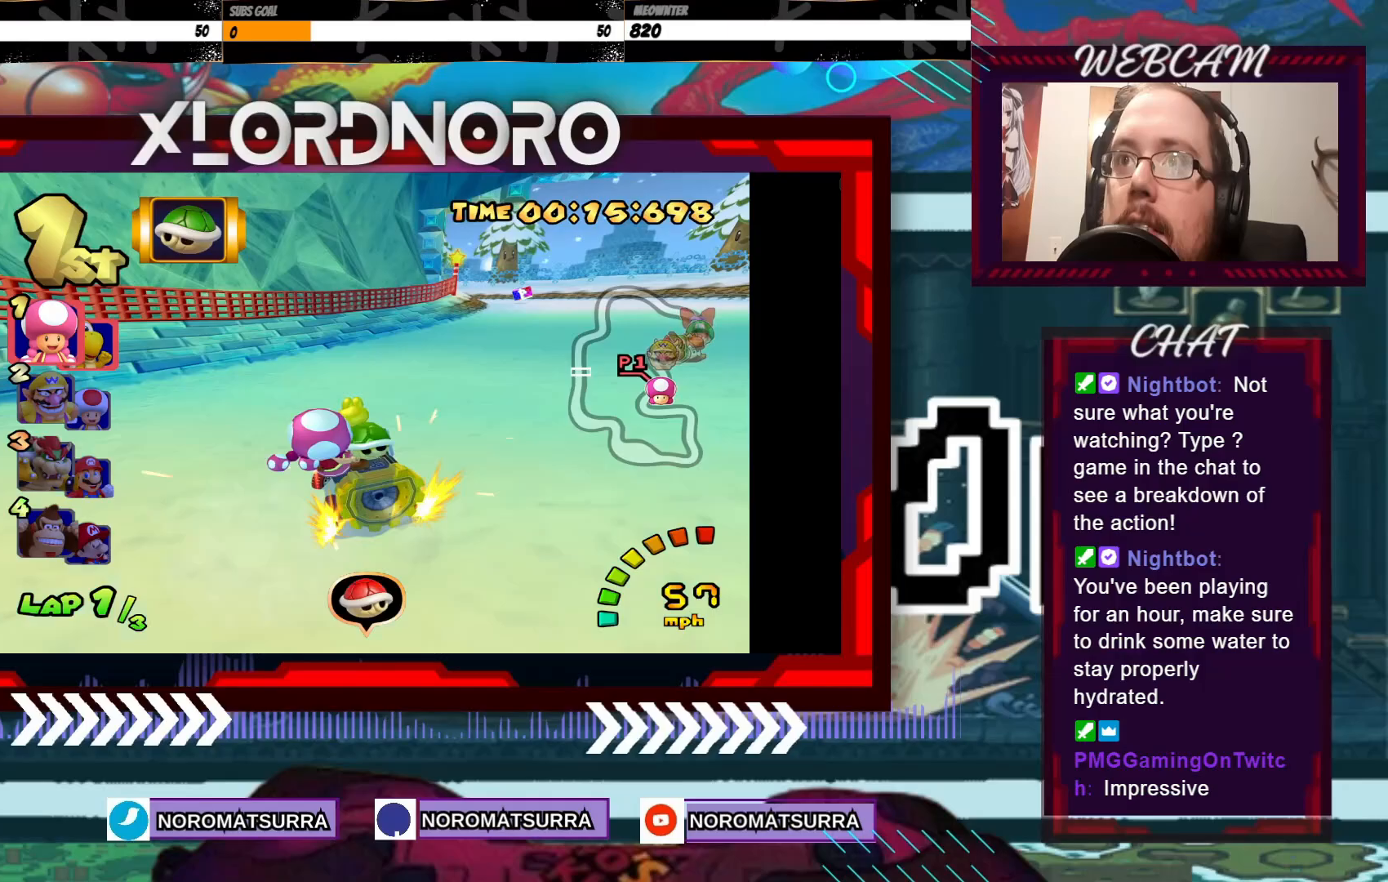
{"buttons": ["A", "R2"], "left_stick": "left", "events": [[100, "left_stick", "left"], [200, "left_stick", "right"], [300, "left_stick", "left"]]}
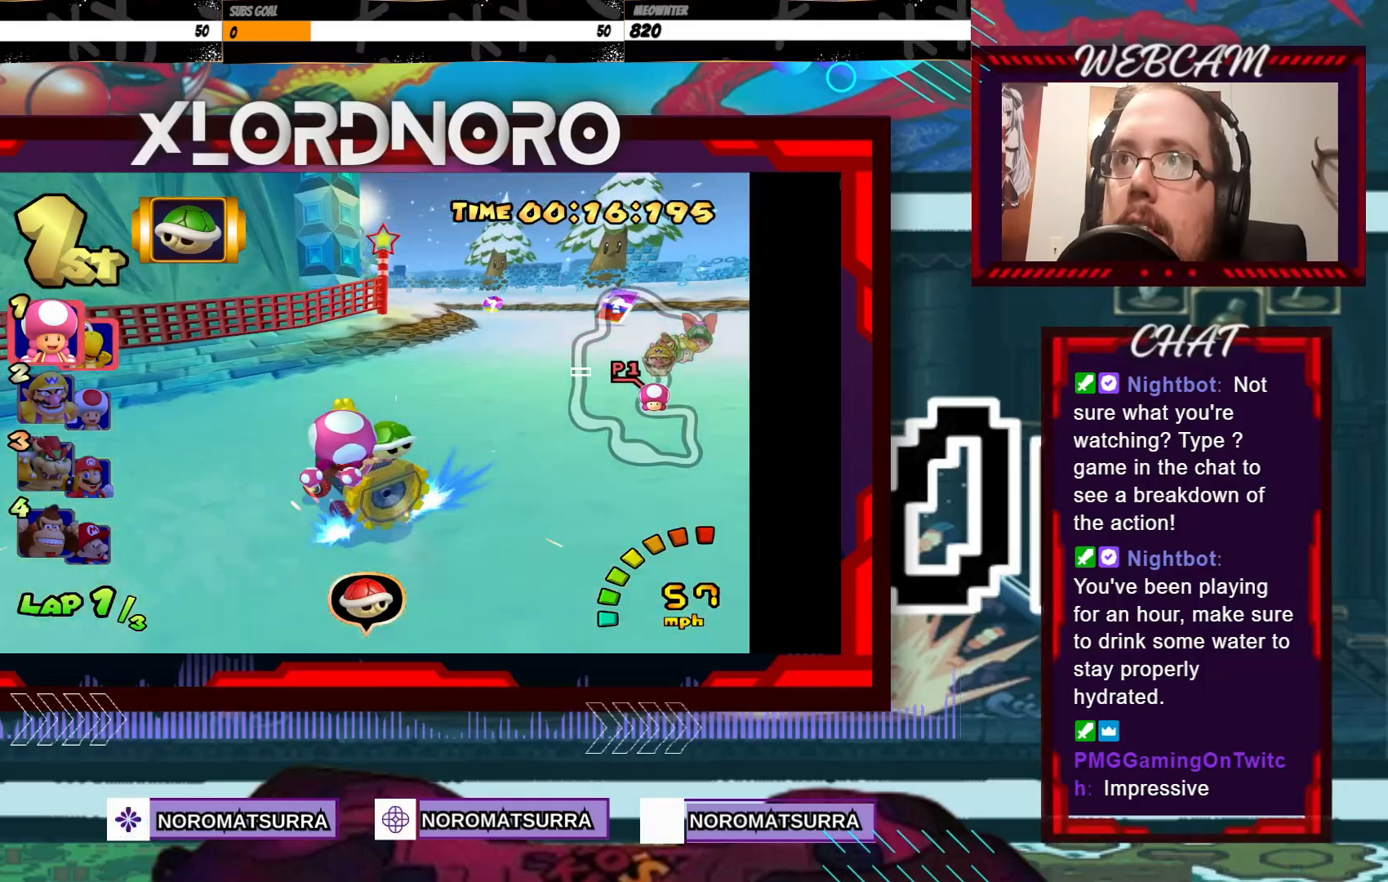
{"buttons": ["A", "R2"], "left_stick": "left", "events": [[183, "left_stick", "right"], [283, "left_stick", "left"]]}
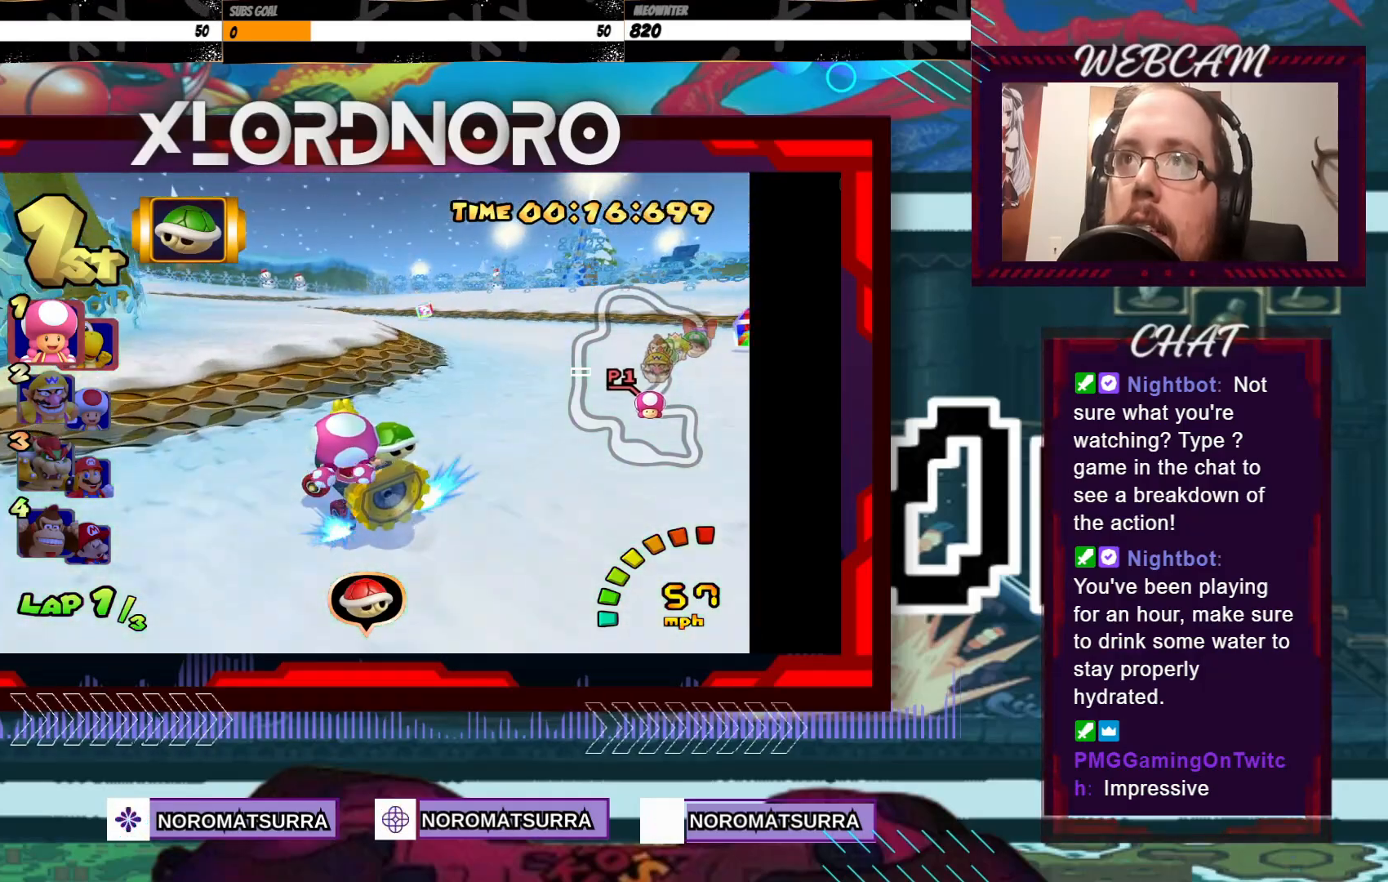
{"buttons": ["A"], "left_stick": "center", "events": [[83, "left_stick", "center"], [200, "R2", "up"], [200, "left_stick", "right"], [333, "left_stick", "center"]]}
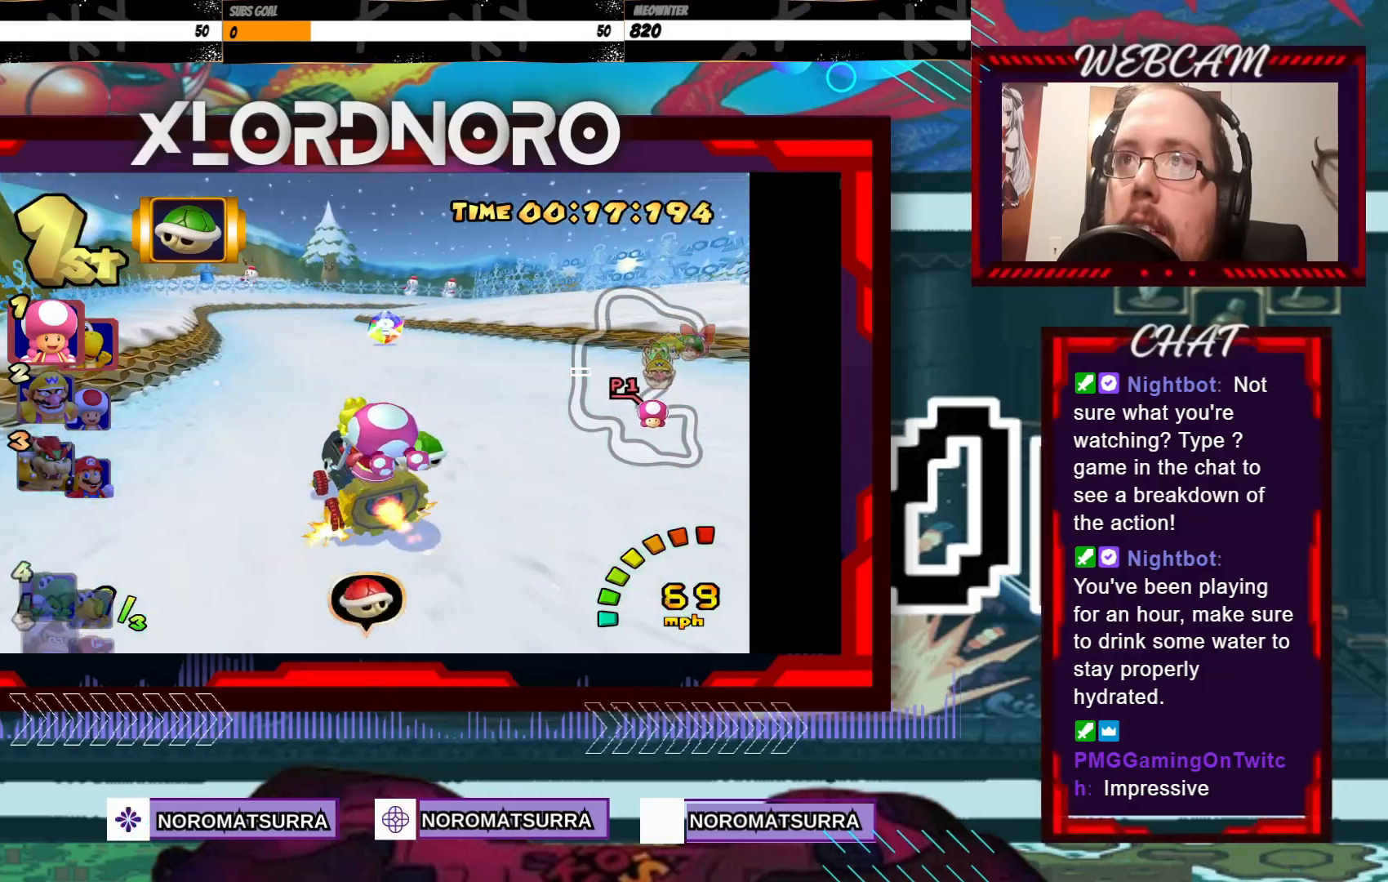
{"buttons": ["A", "X"], "left_stick": "down", "events": [[183, "left_stick", "down"], [450, "X", "down"]]}
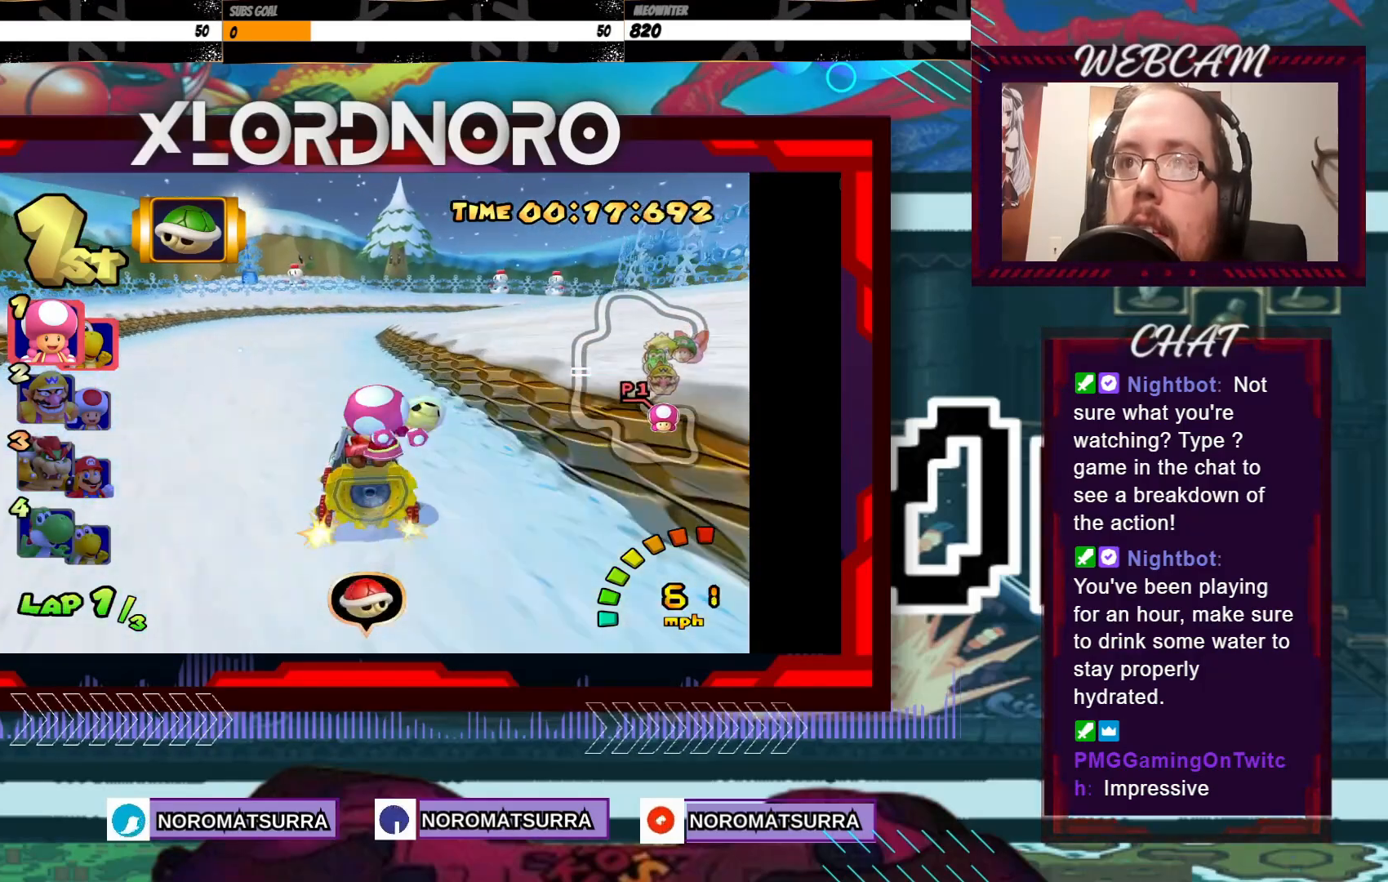
{"buttons": ["A", "R2"], "left_stick": "right", "events": [[50, "X", "up"], [100, "left_stick", "right"], [183, "R2", "down"]]}
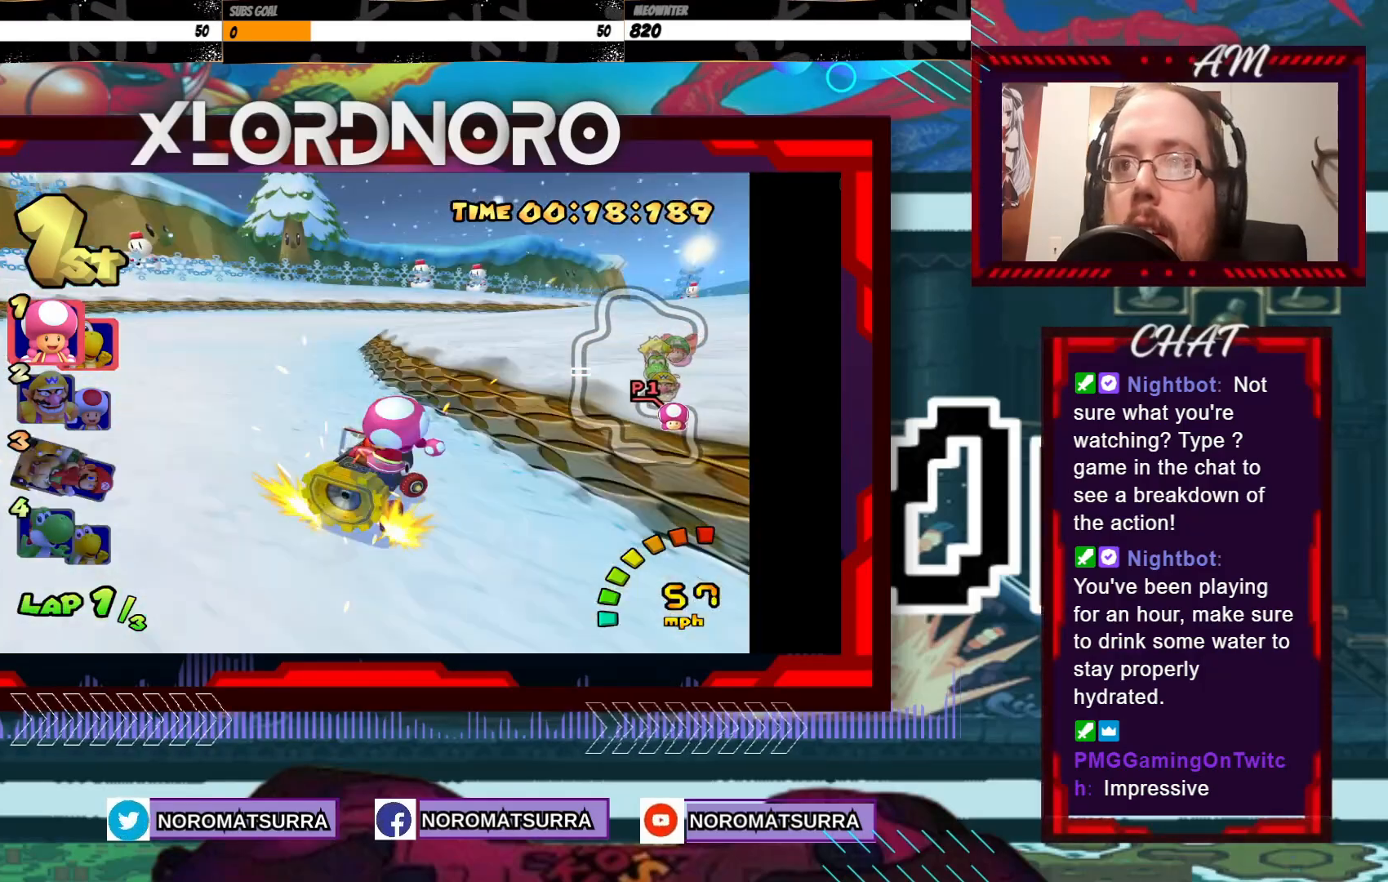
{"buttons": ["A"], "left_stick": "center", "events": [[450, "R2", "up"], [483, "left_stick", "center"]]}
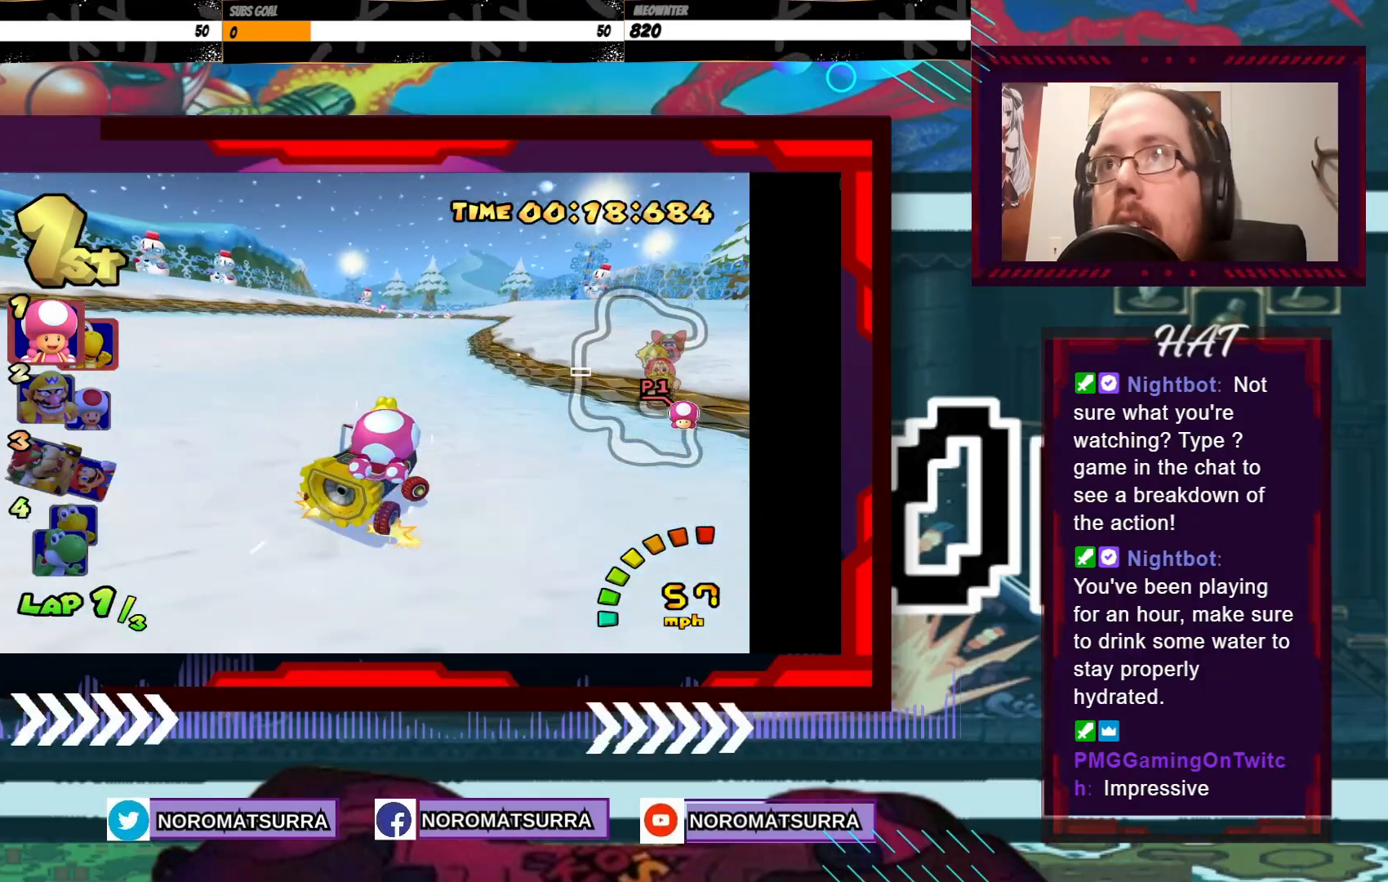
{"buttons": ["A"], "left_stick": "center", "events": [[250, "left_stick", "left"], [450, "left_stick", "center"]]}
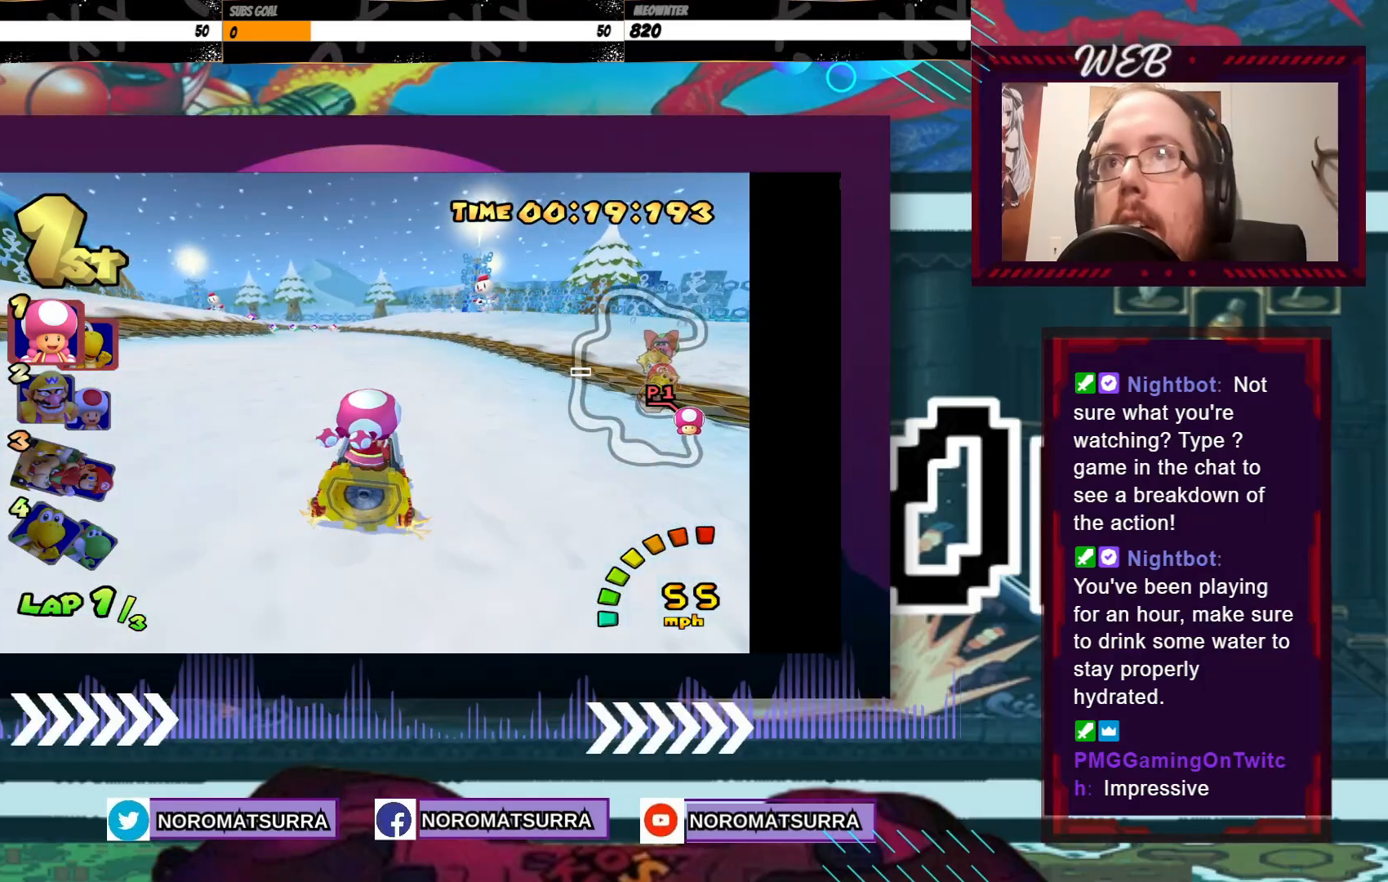
{"buttons": ["A"], "left_stick": "center", "events": [[50, "left_stick", "left"], [200, "left_stick", "center"], [283, "left_stick", "left"], [400, "left_stick", "center"]]}
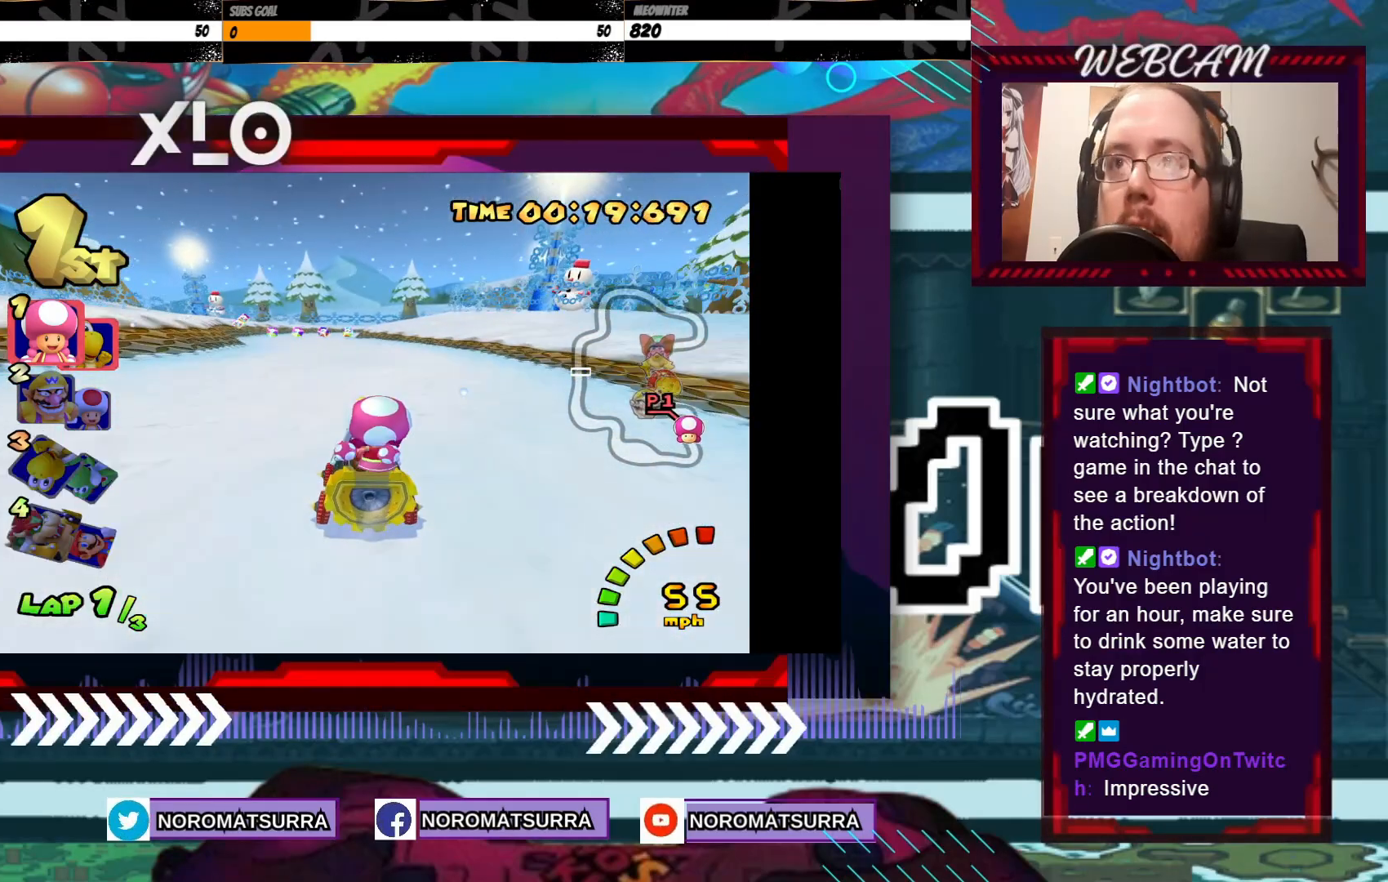
{"buttons": ["A", "R2"], "left_stick": "left", "events": [[50, "left_stick", "right"], [100, "R2", "down"], [350, "left_stick", "left"]]}
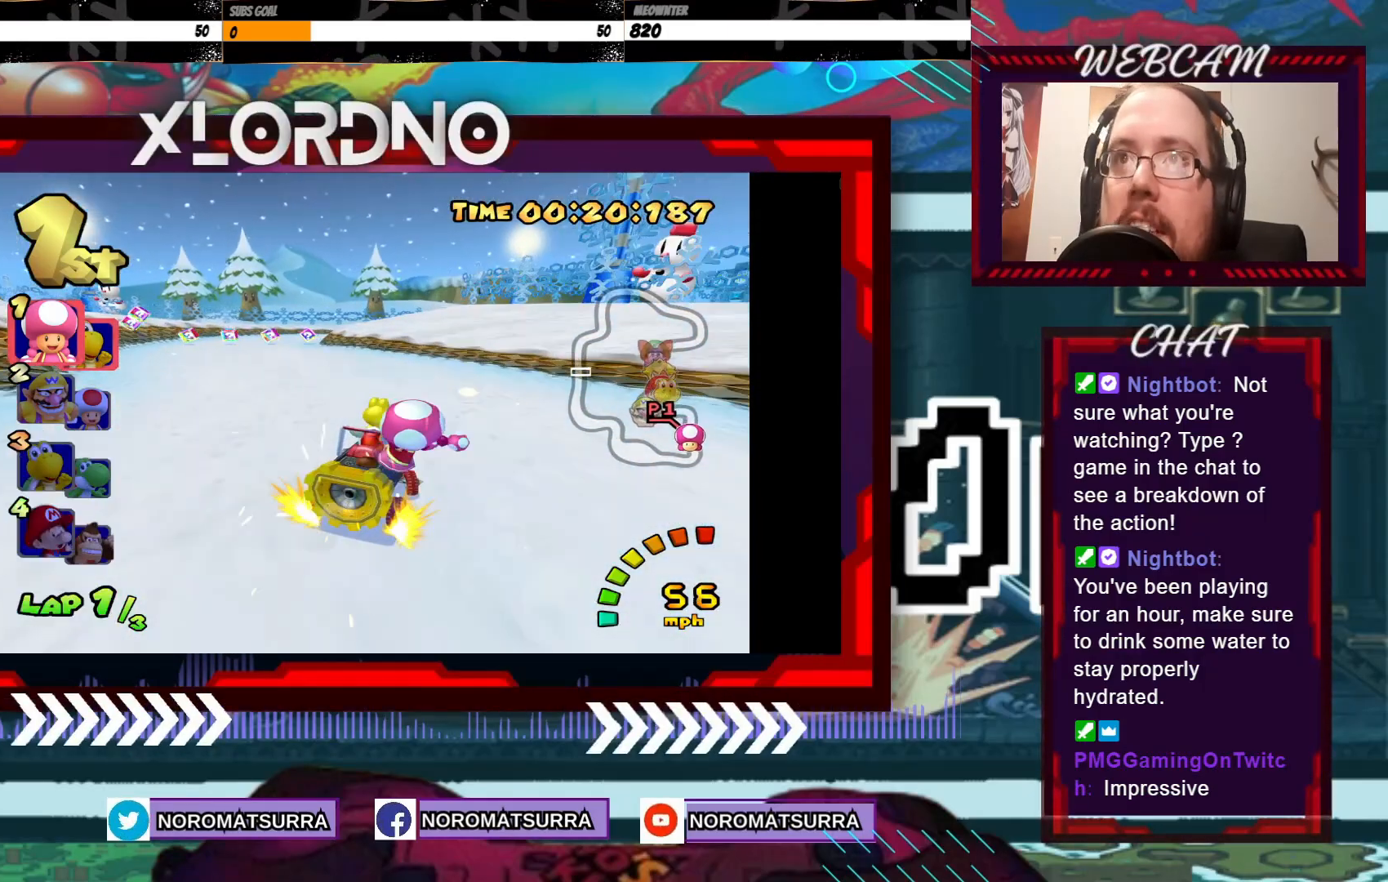
{"buttons": ["A", "R2"], "left_stick": "right", "events": [[50, "left_stick", "right"], [283, "left_stick", "left"], [450, "left_stick", "right"]]}
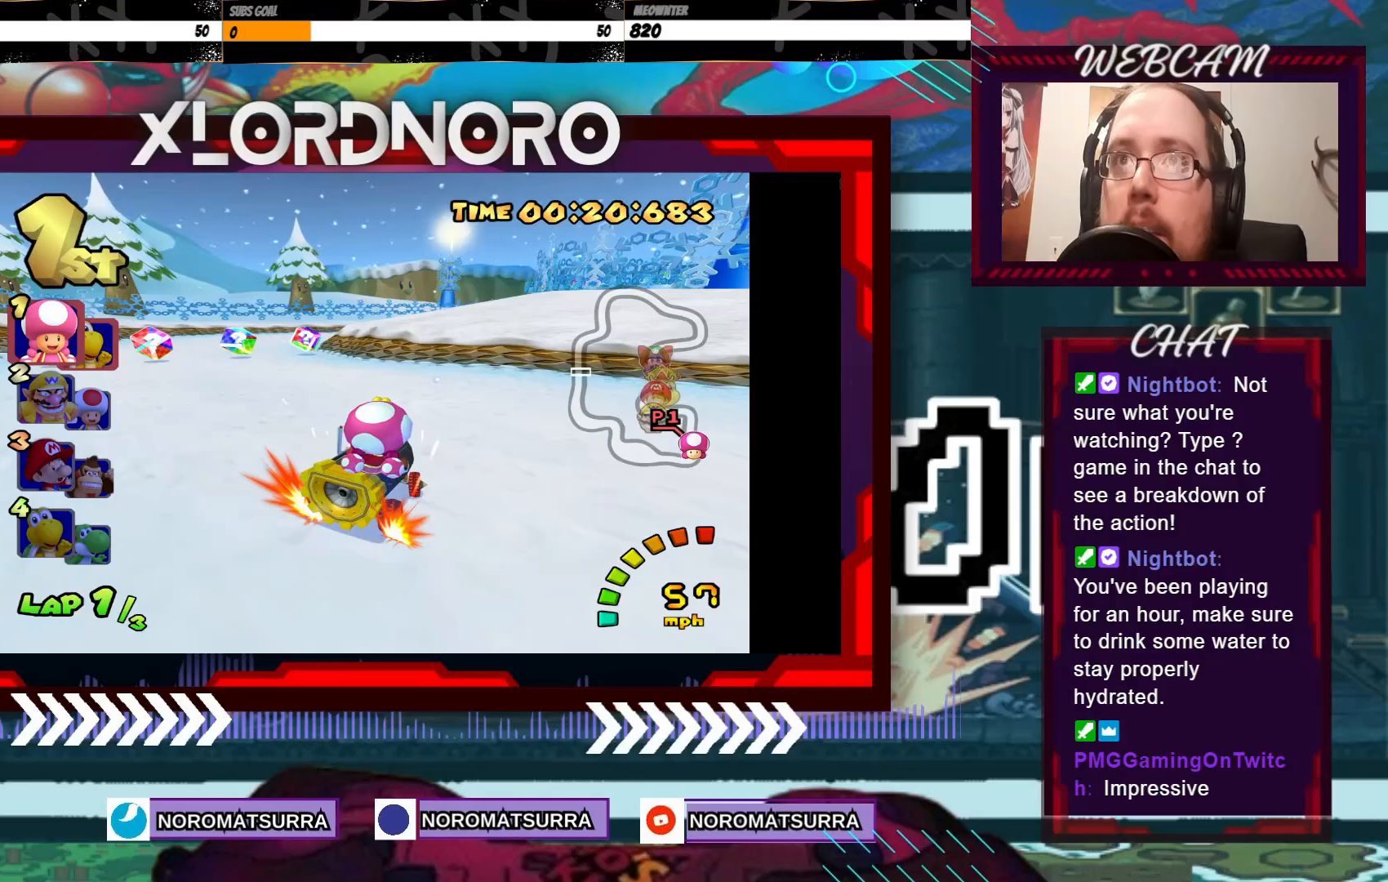
{"buttons": ["A", "R2"], "left_stick": "right", "events": [[300, "left_stick", "left"], [450, "left_stick", "right"]]}